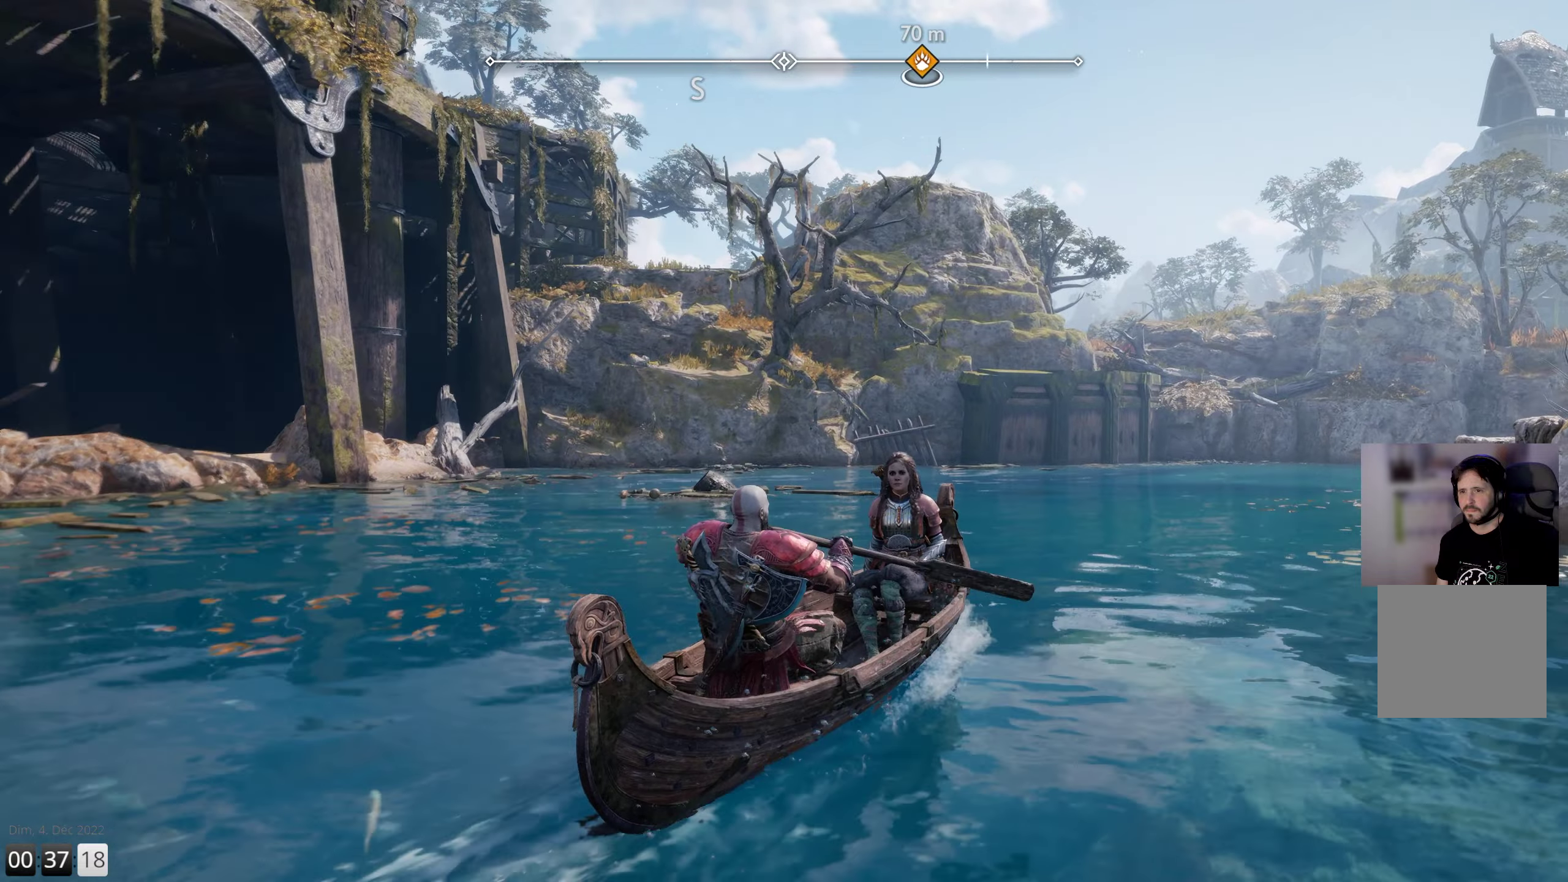
Gameplay with a controller (PlayStation layout); each line is a JSON object with the inputs held at the frame after it. "events" lists button and stick changes between this image and that frame as [ms after this image, input, new state], when the widget could be followed in between.
{"buttons": [], "left_stick": "up", "right_stick": "center", "events": [[34, "right_stick", "right"], [367, "right_stick", "center"]]}
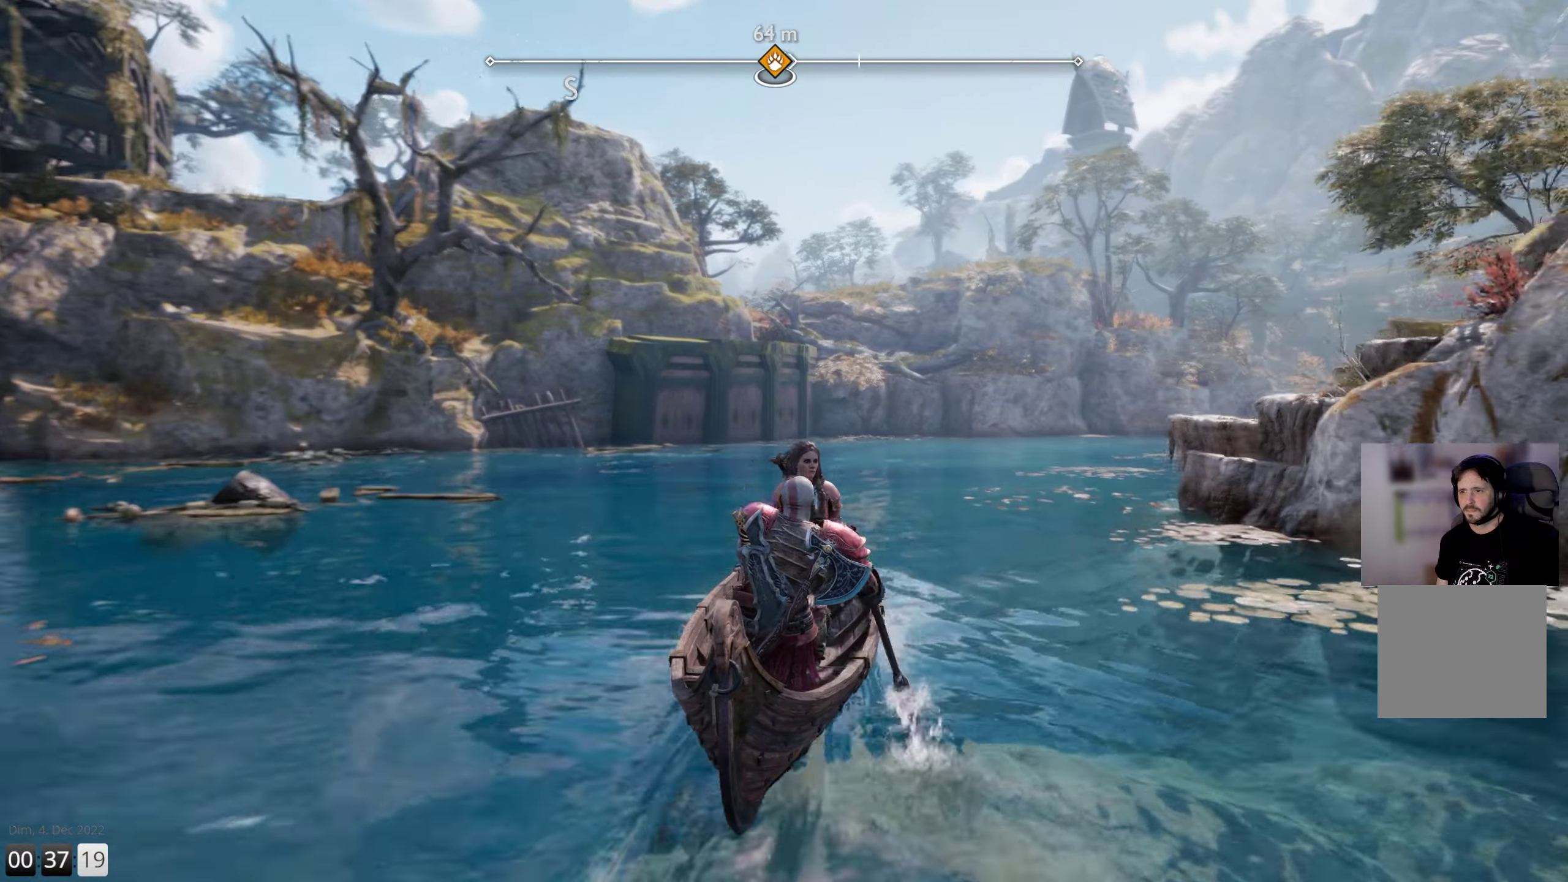
{"buttons": [], "left_stick": "up-right", "right_stick": "right", "events": [[117, "left_stick", "up-right"], [217, "right_stick", "right"]]}
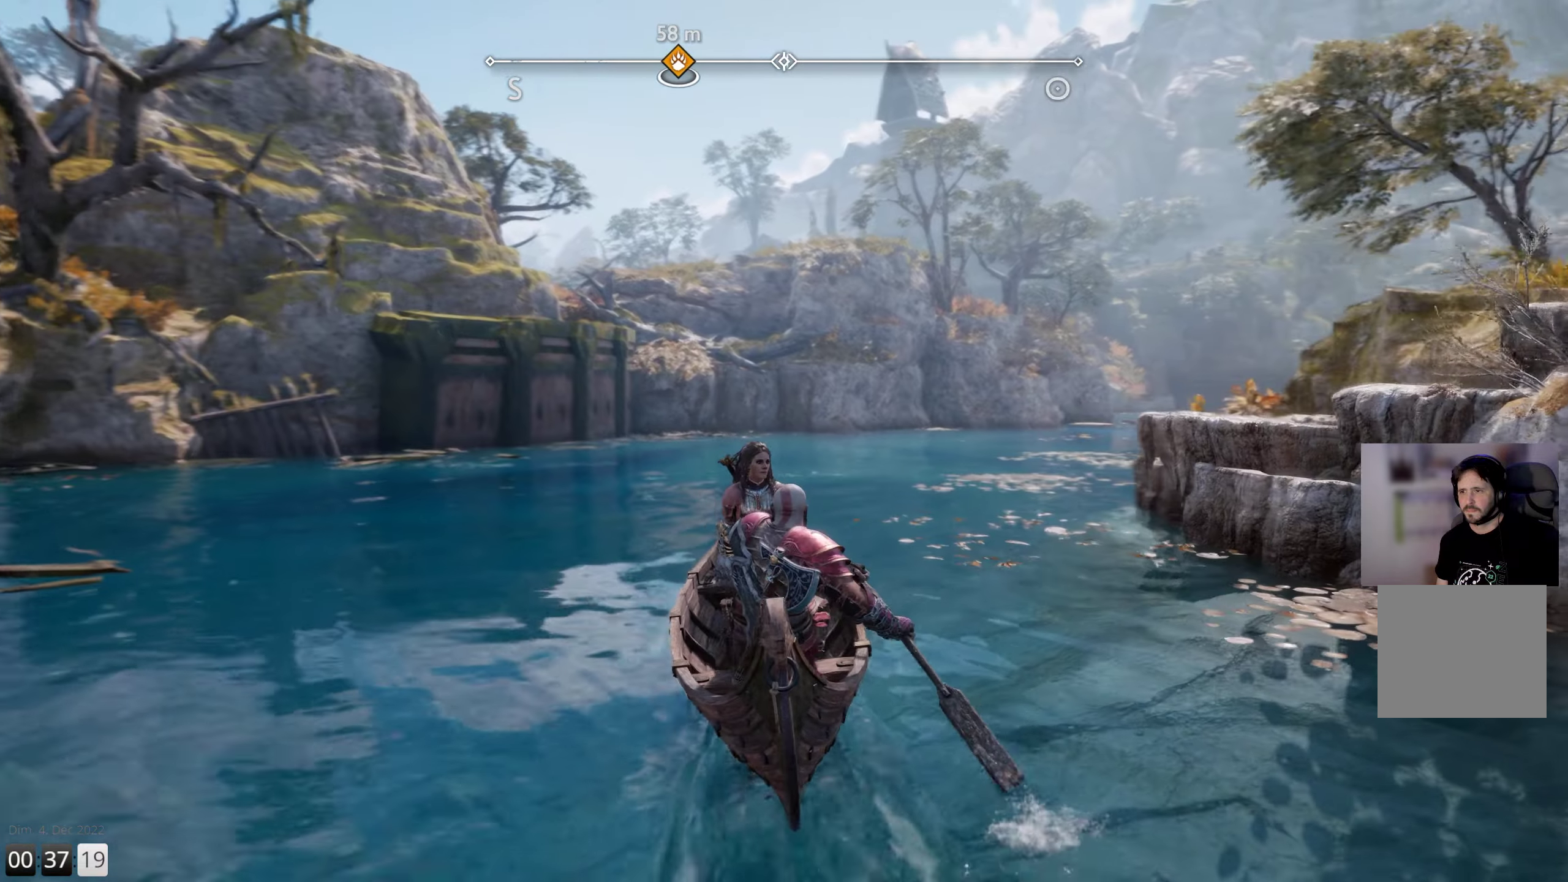
{"buttons": [], "left_stick": "up-right", "right_stick": "center", "events": [[100, "right_stick", "center"]]}
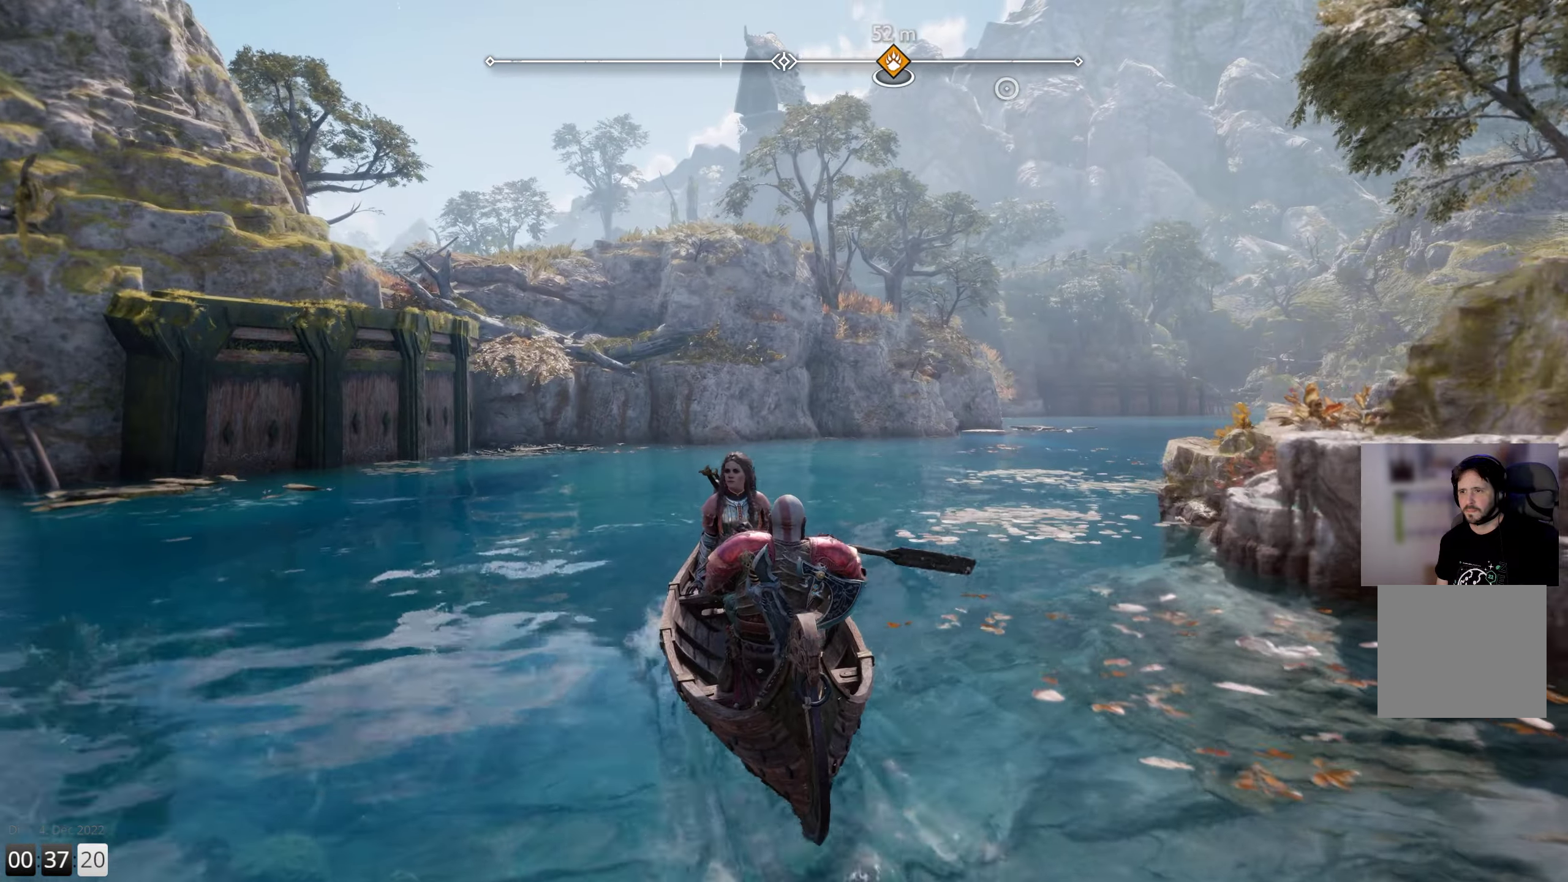
{"buttons": [], "left_stick": "up-right", "right_stick": "center", "events": []}
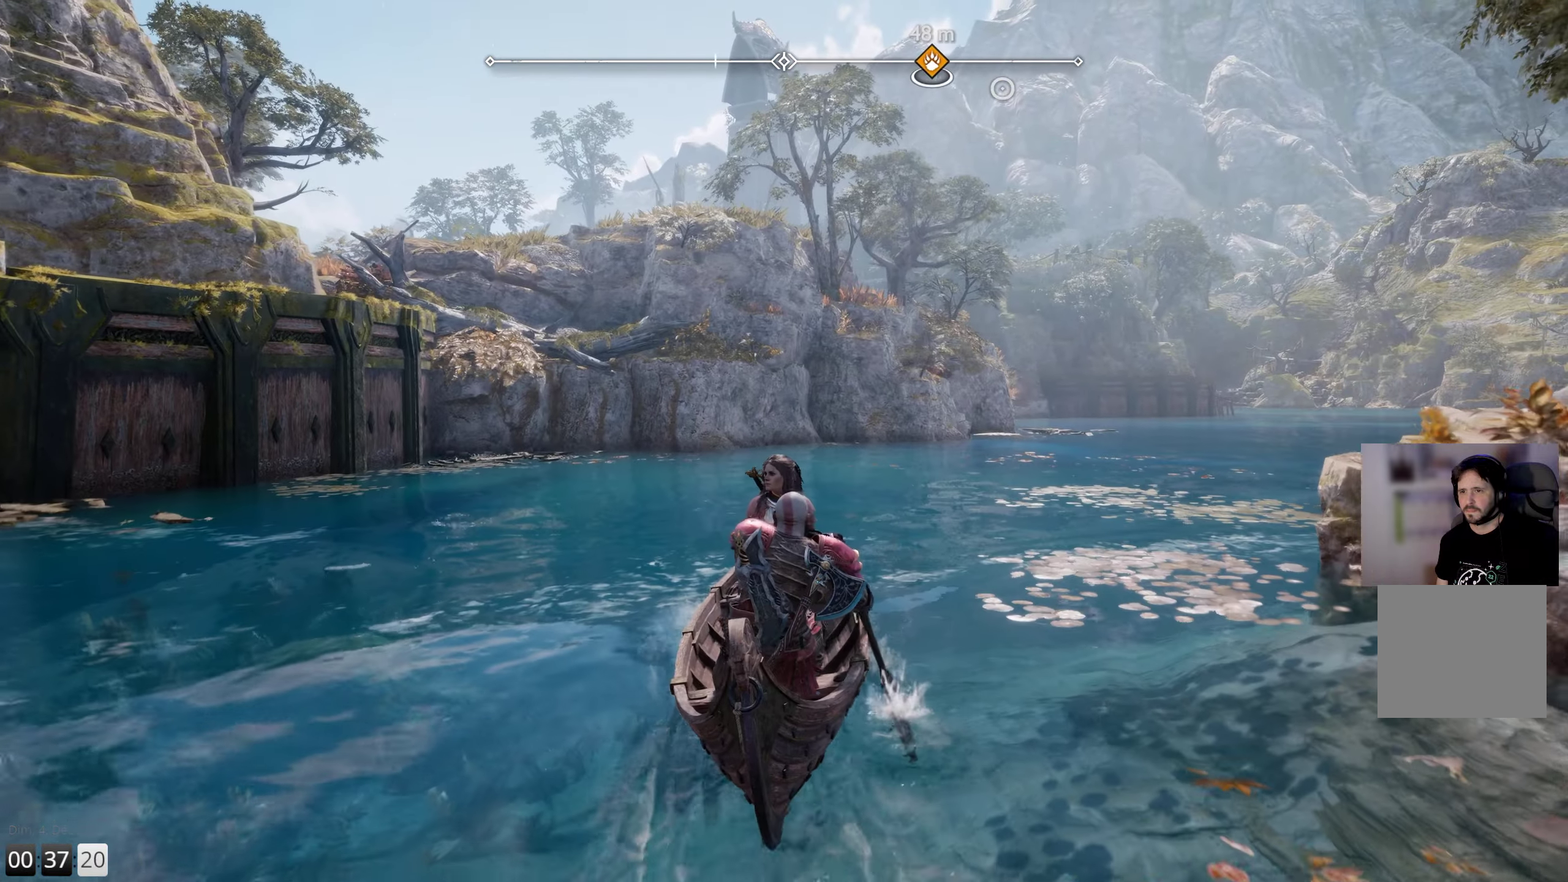
{"buttons": [], "left_stick": "up-right", "right_stick": "center", "events": []}
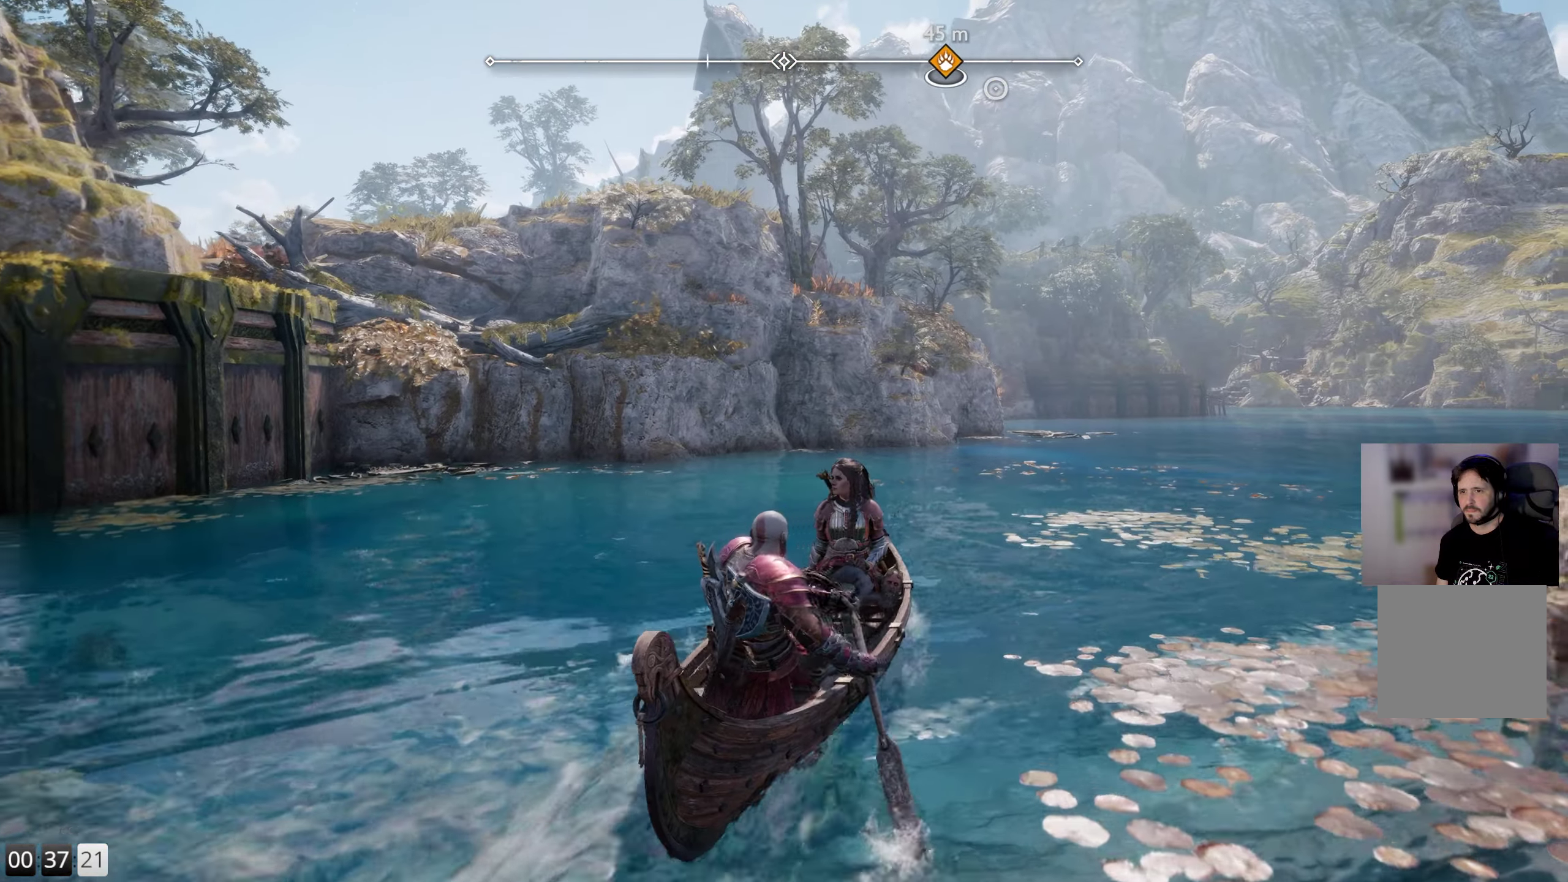
{"buttons": [], "left_stick": "up", "right_stick": "center", "events": [[167, "left_stick", "up"]]}
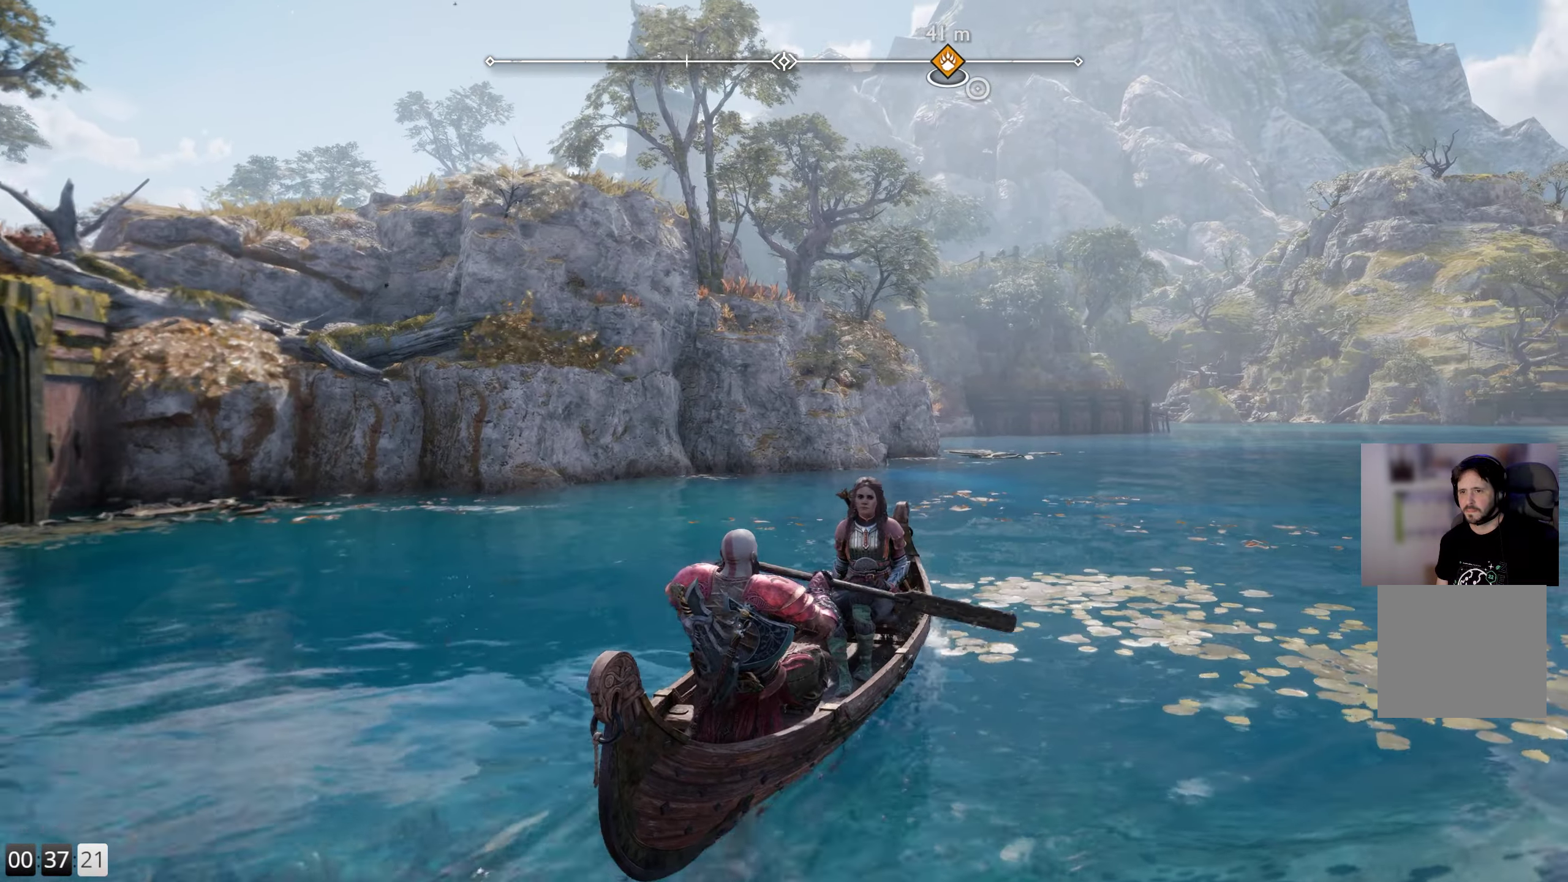
{"buttons": [], "left_stick": "up", "right_stick": "center", "events": []}
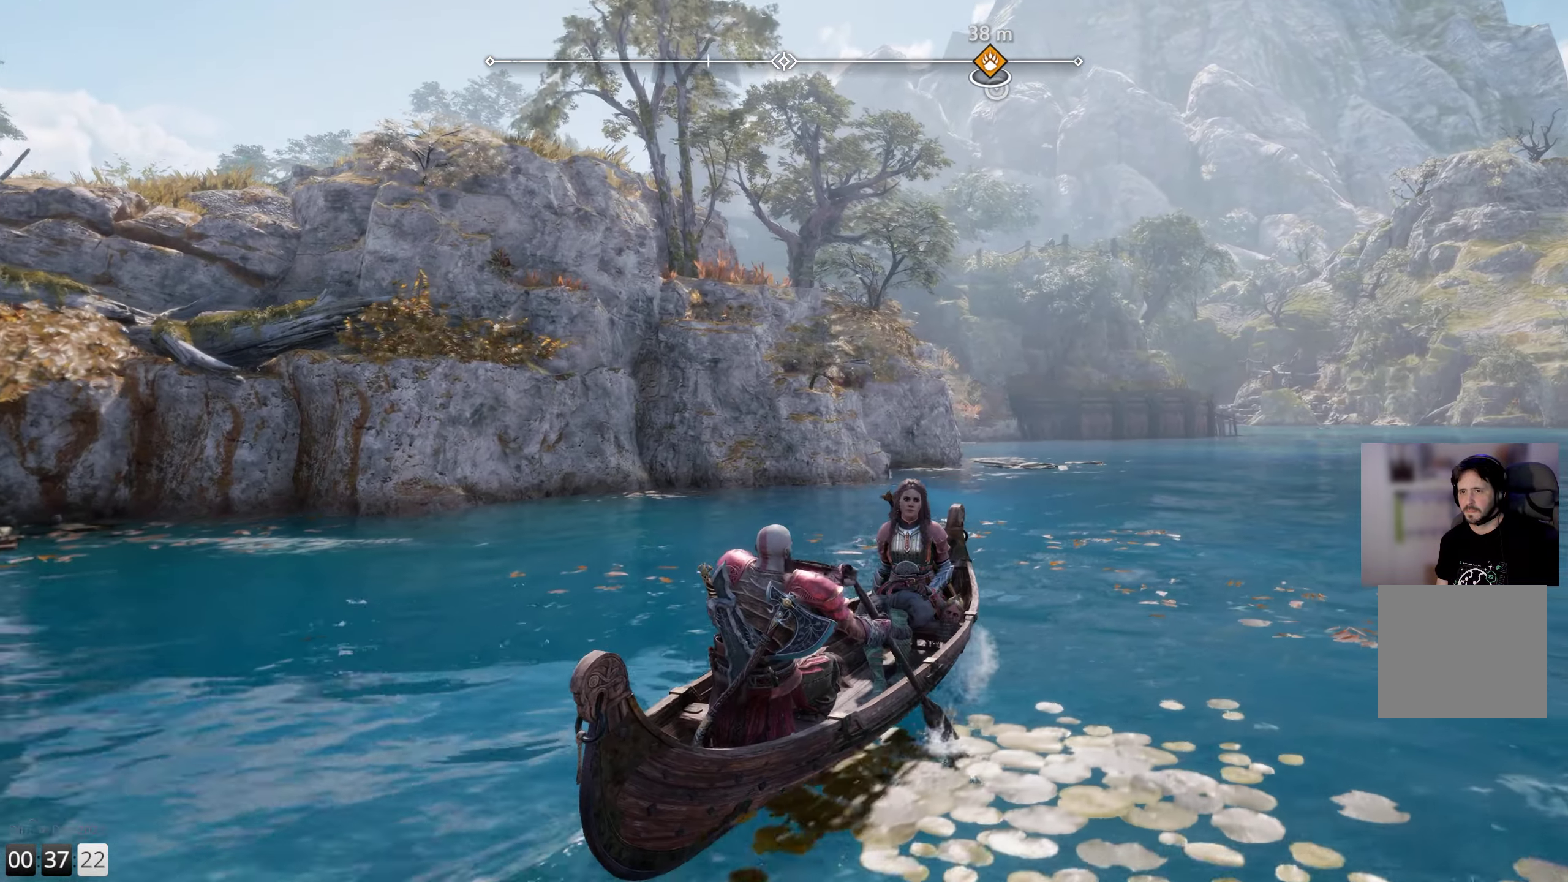
{"buttons": [], "left_stick": "up", "right_stick": "center", "events": []}
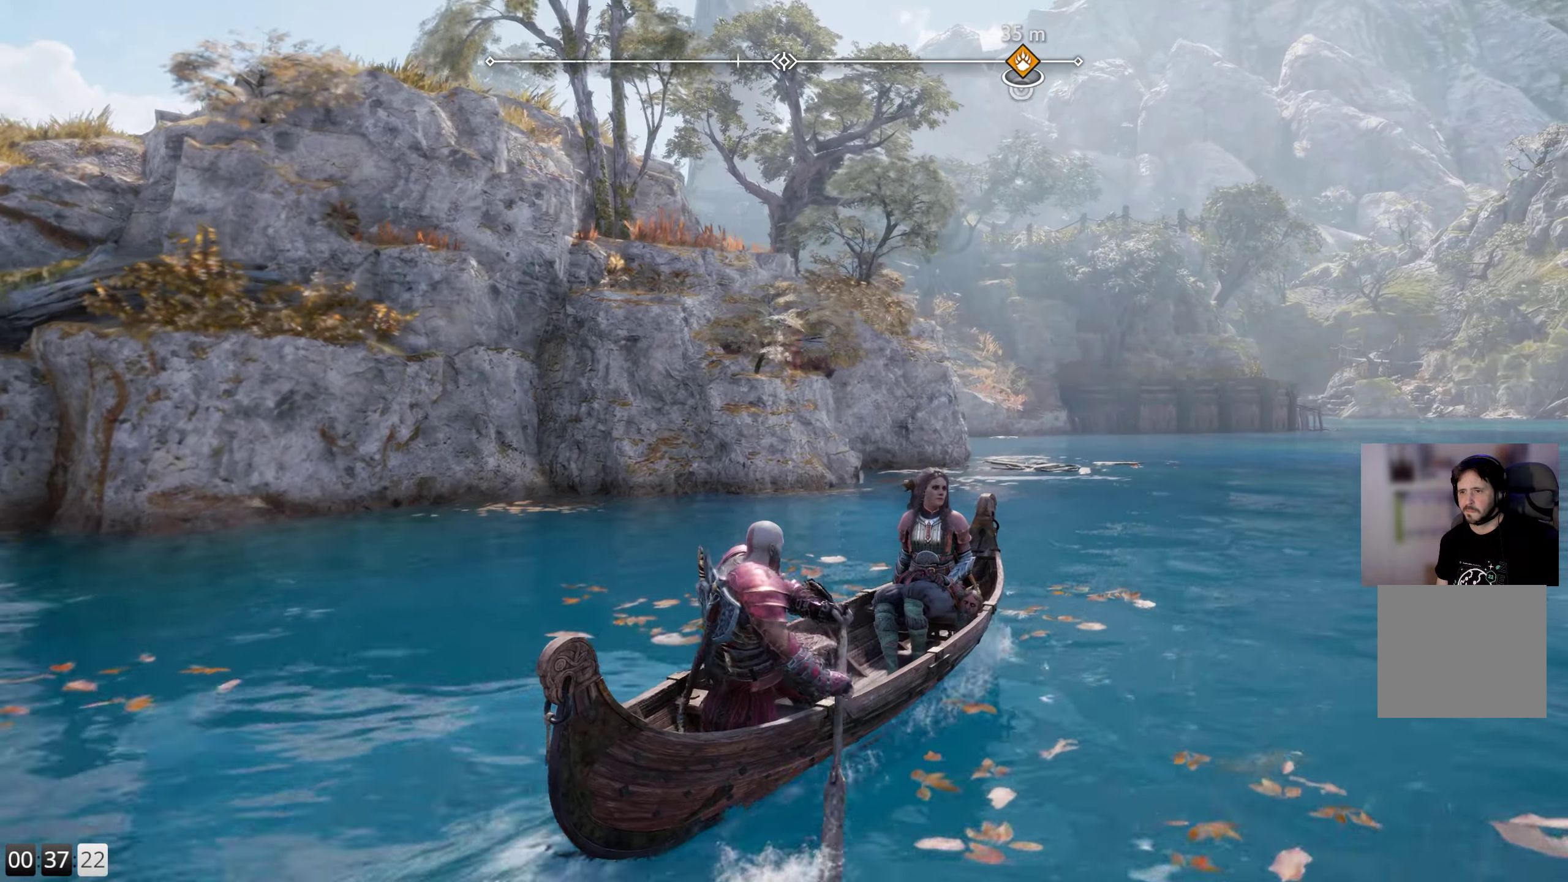
{"buttons": [], "left_stick": "up", "right_stick": "center", "events": []}
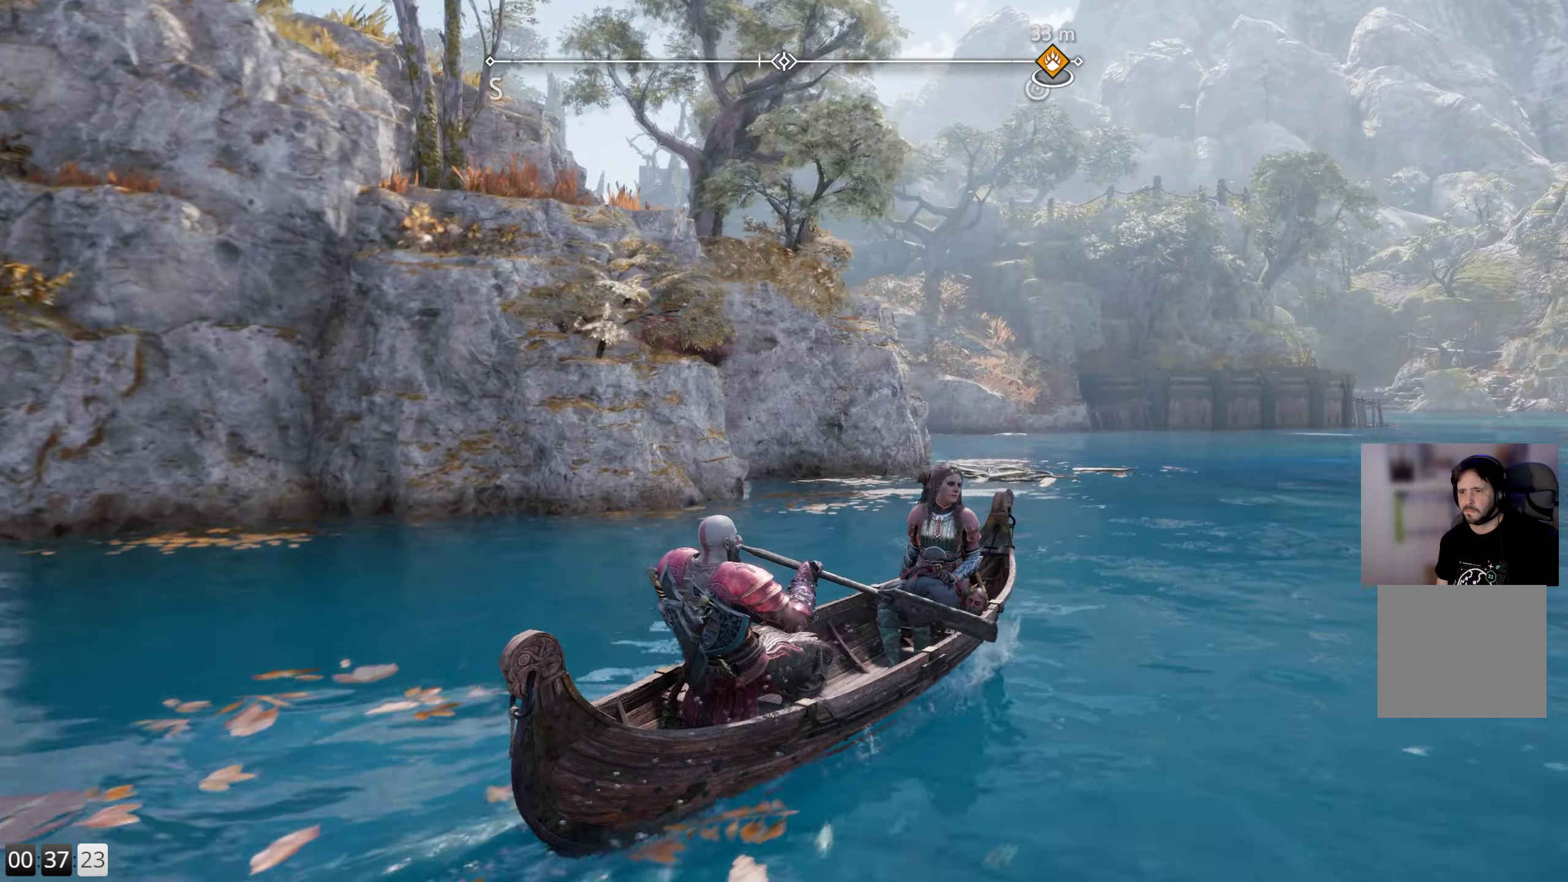
{"buttons": [], "left_stick": "up-left", "right_stick": "center", "events": [[316, "left_stick", "up-left"]]}
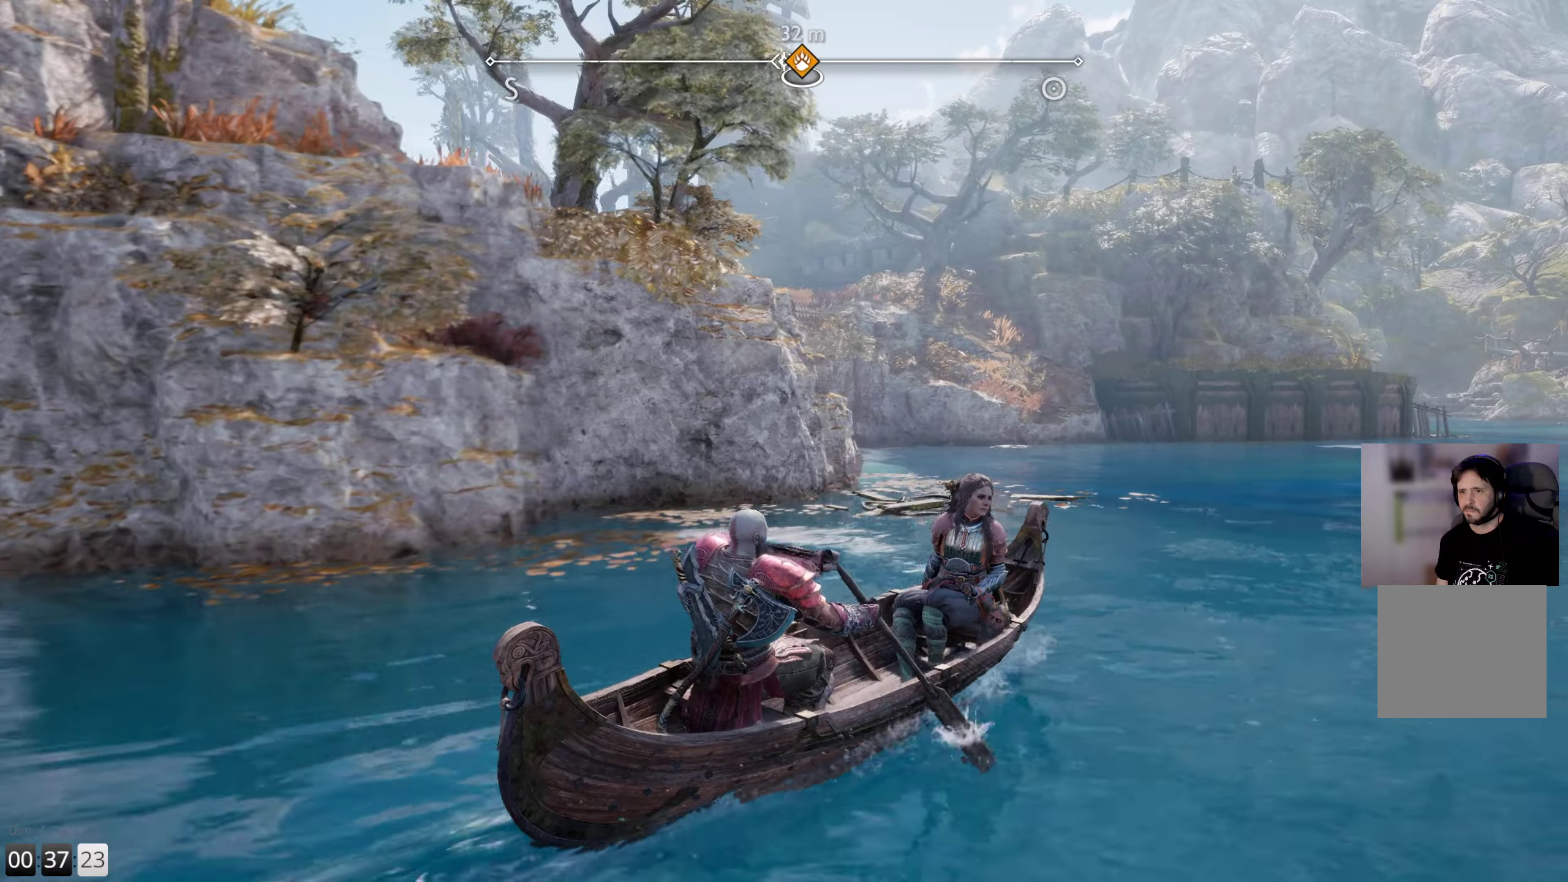
{"buttons": [], "left_stick": "up-left", "right_stick": "center", "events": []}
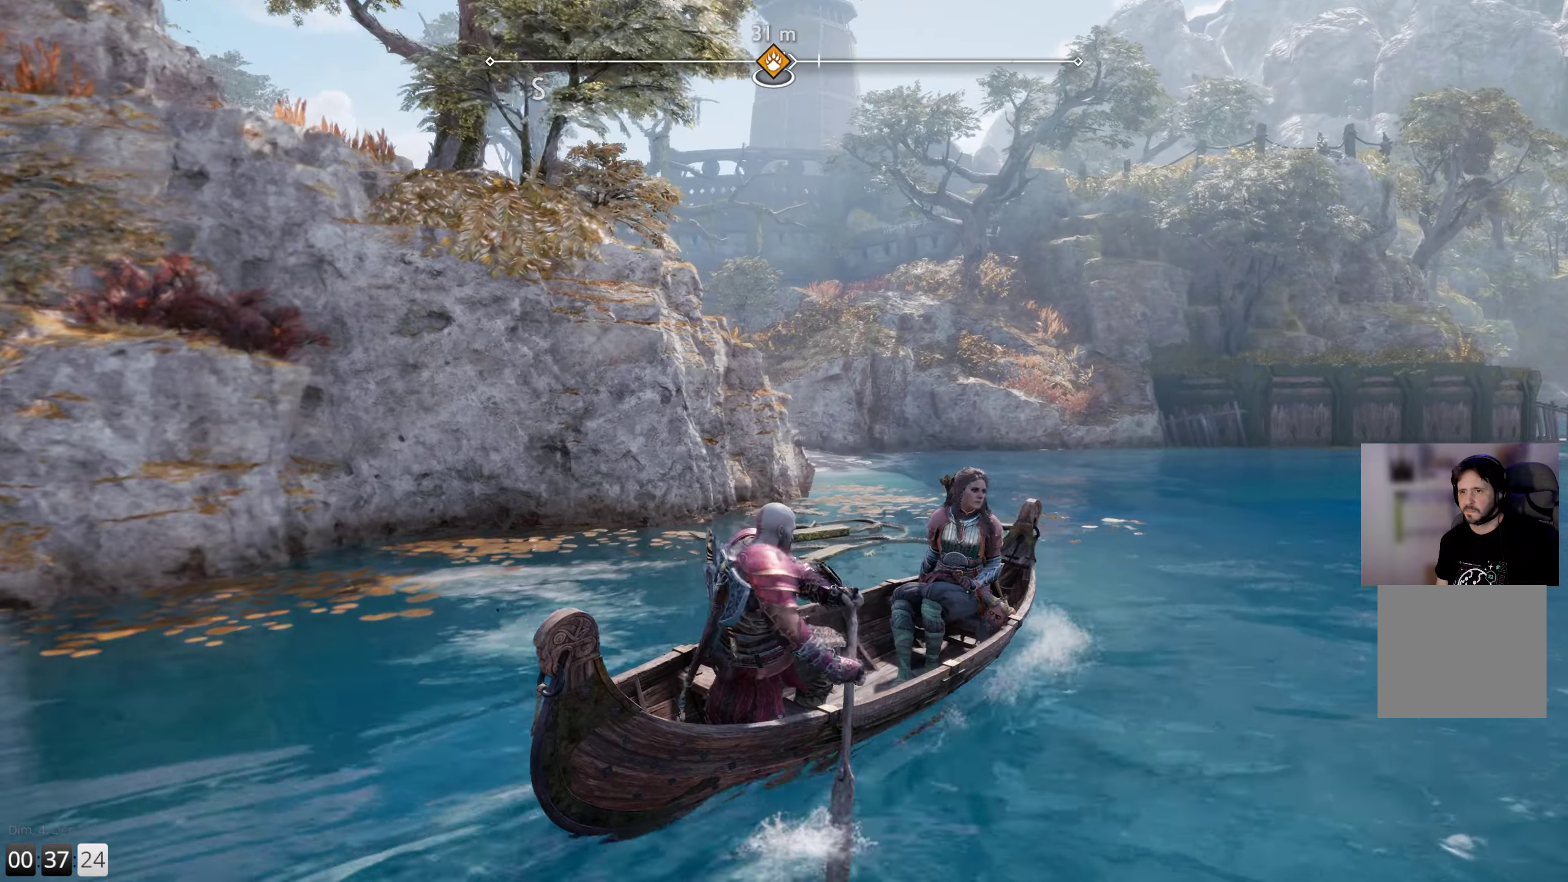
{"buttons": [], "left_stick": "up", "right_stick": "center", "events": [[483, "left_stick", "up"]]}
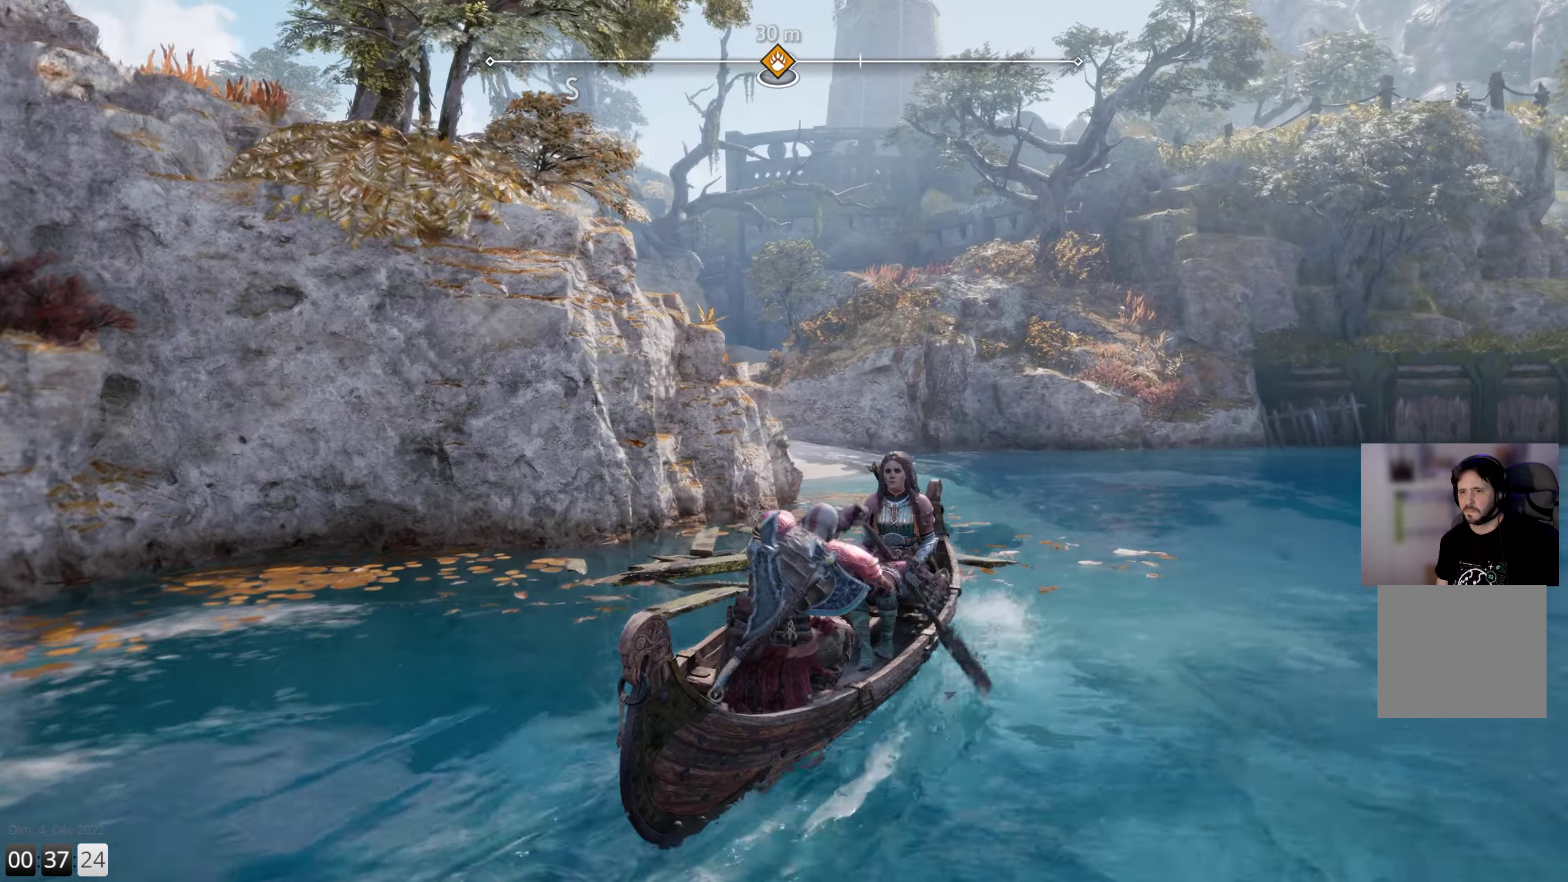
{"buttons": [], "left_stick": "up", "right_stick": "up-left", "events": [[466, "right_stick", "up-left"]]}
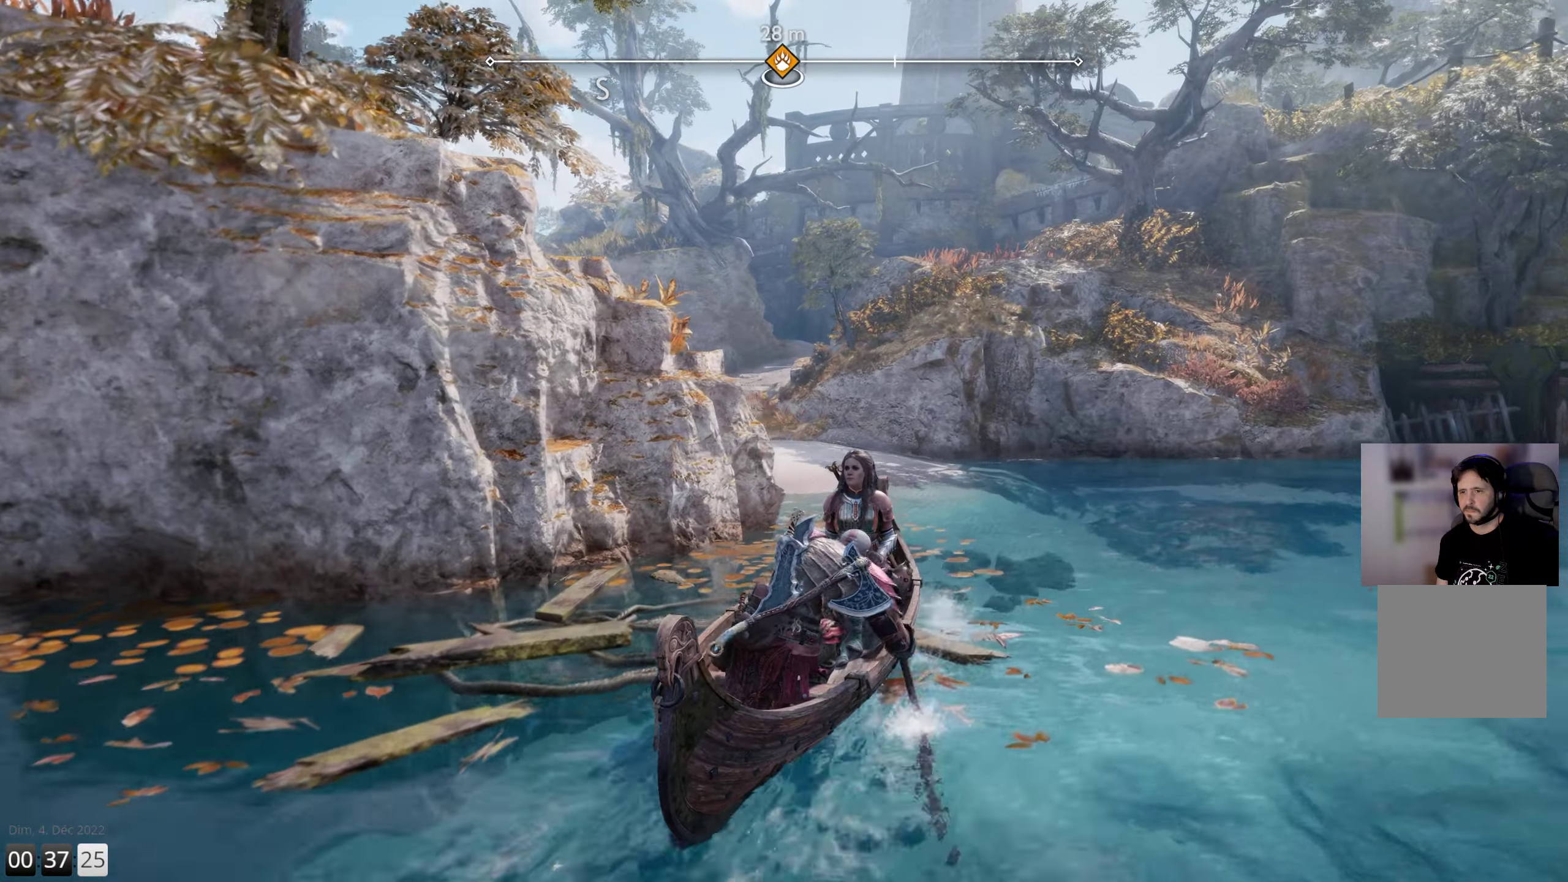
{"buttons": [], "left_stick": "up-left", "right_stick": "up-left", "events": [[183, "left_stick", "up-left"]]}
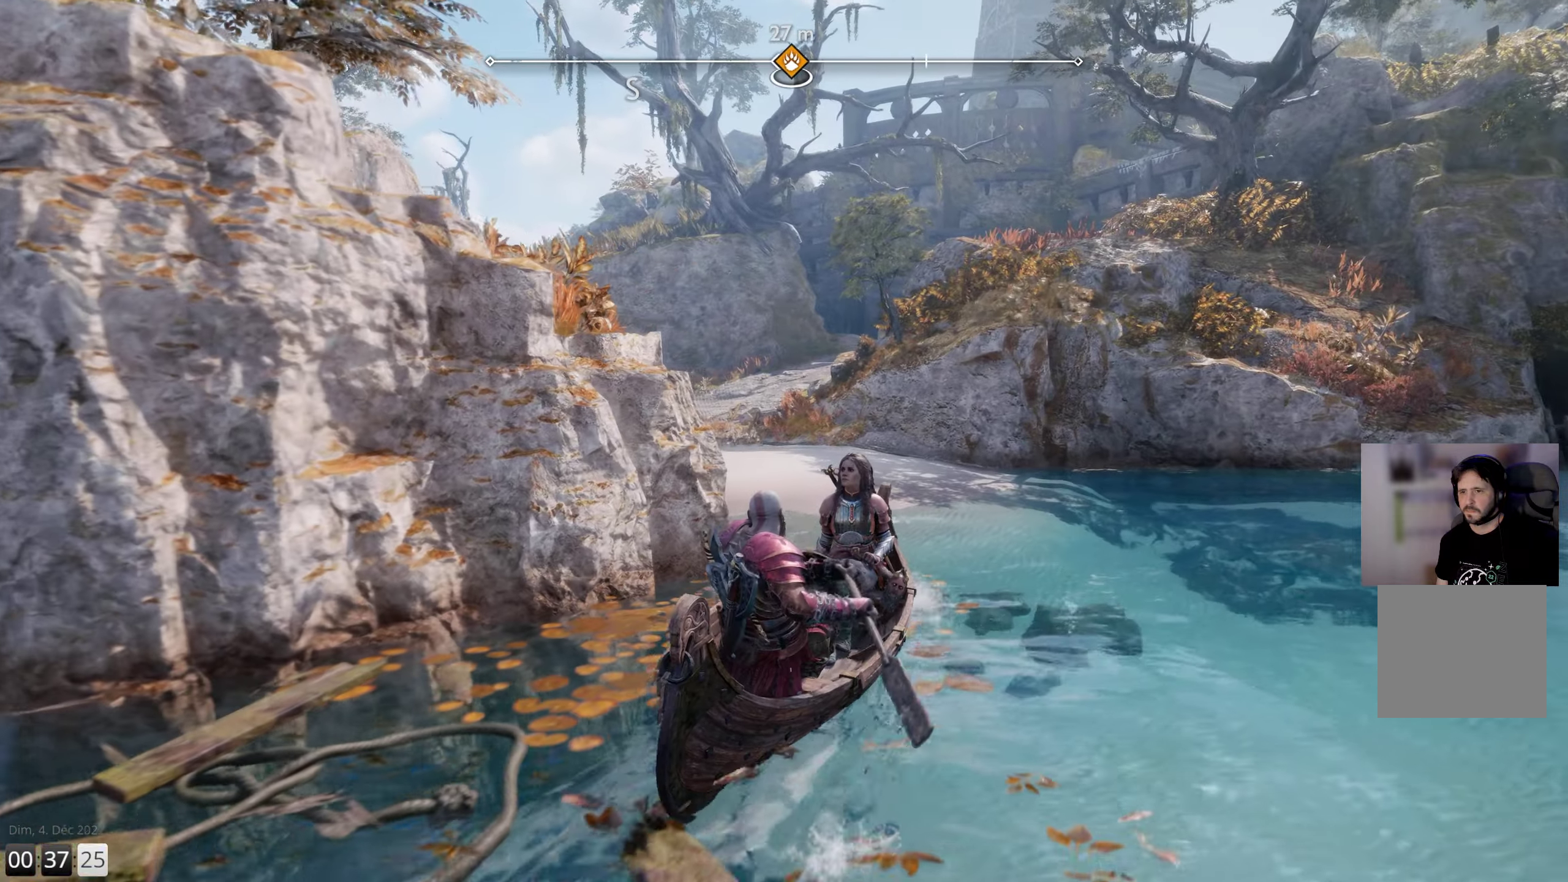
{"buttons": [], "left_stick": "up-left", "right_stick": "up-left", "events": []}
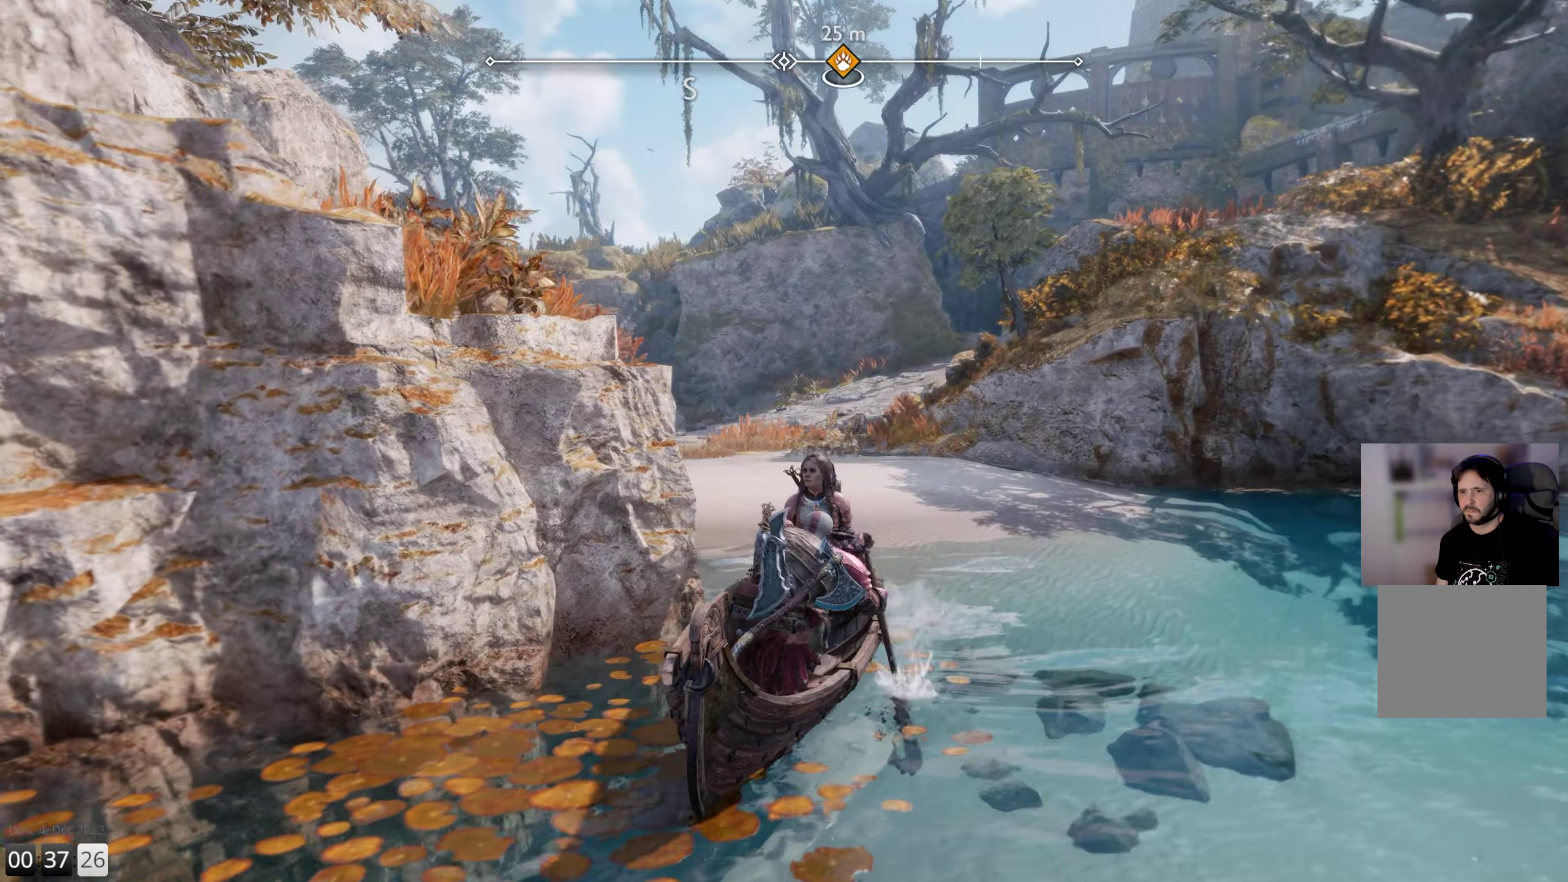
{"buttons": [], "left_stick": "up-left", "right_stick": "up-left", "events": []}
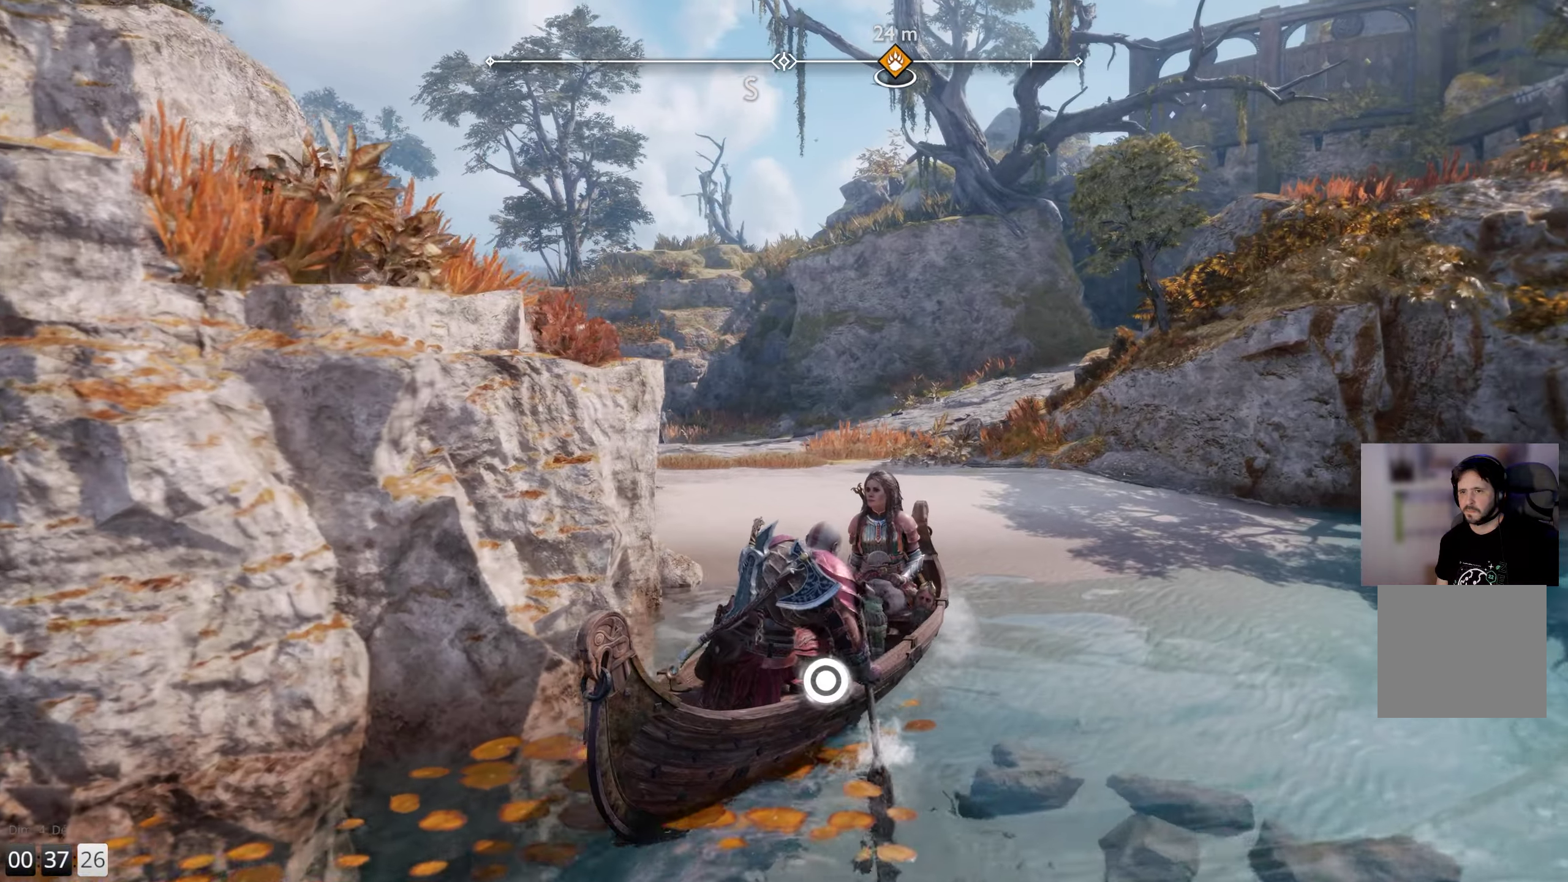
{"buttons": ["CIRCLE"], "left_stick": "up-left", "right_stick": "center", "events": [[333, "right_stick", "center"], [466, "CIRCLE", "down"]]}
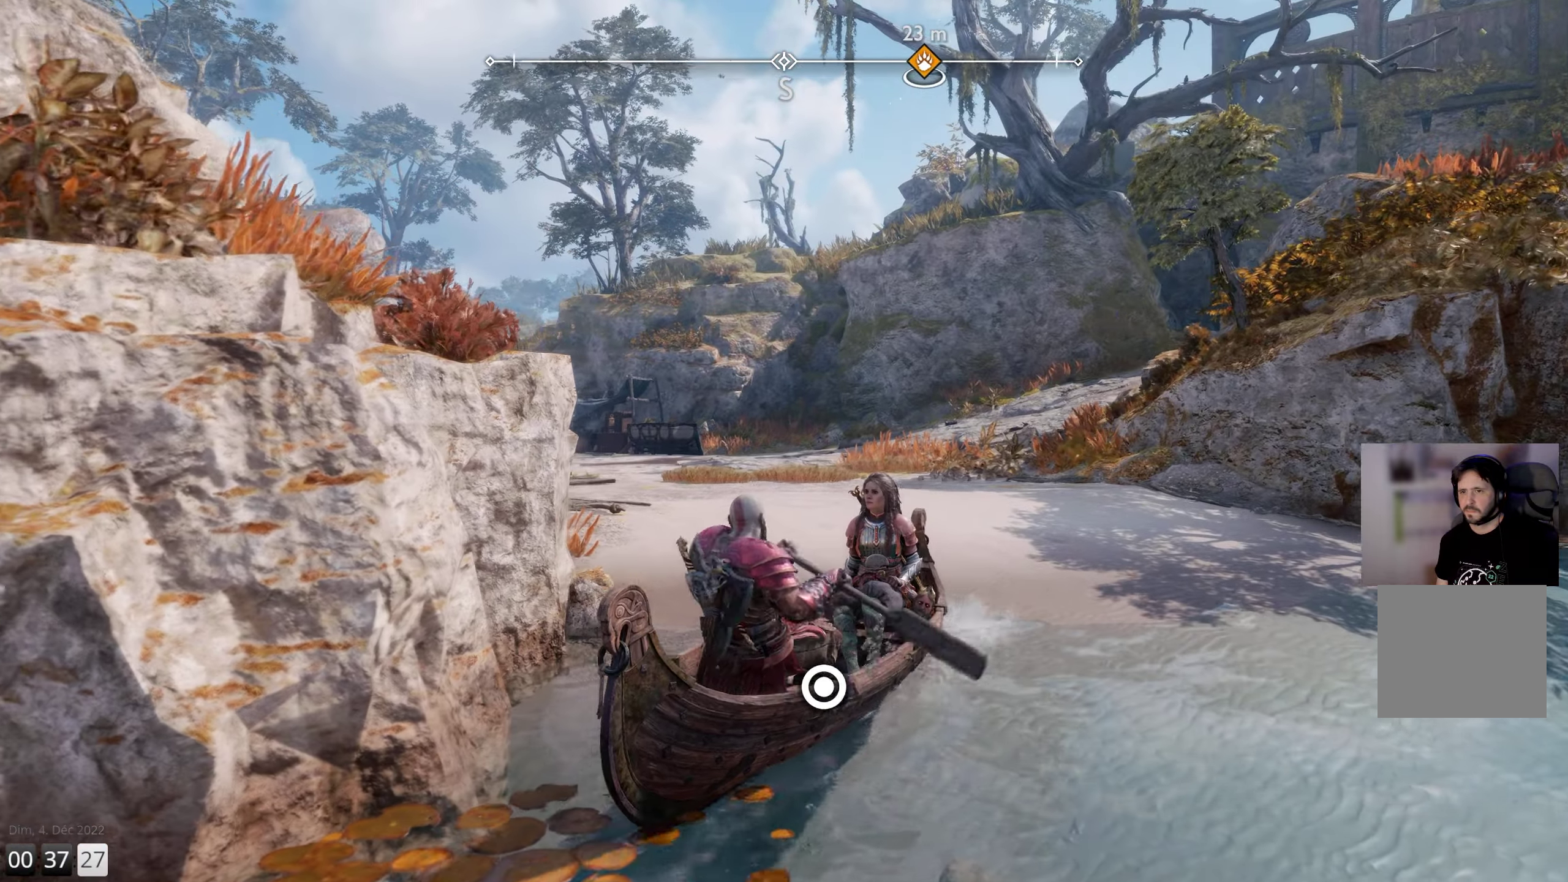
{"buttons": [], "left_stick": "up-left", "right_stick": "center", "events": [[66, "CIRCLE", "up"]]}
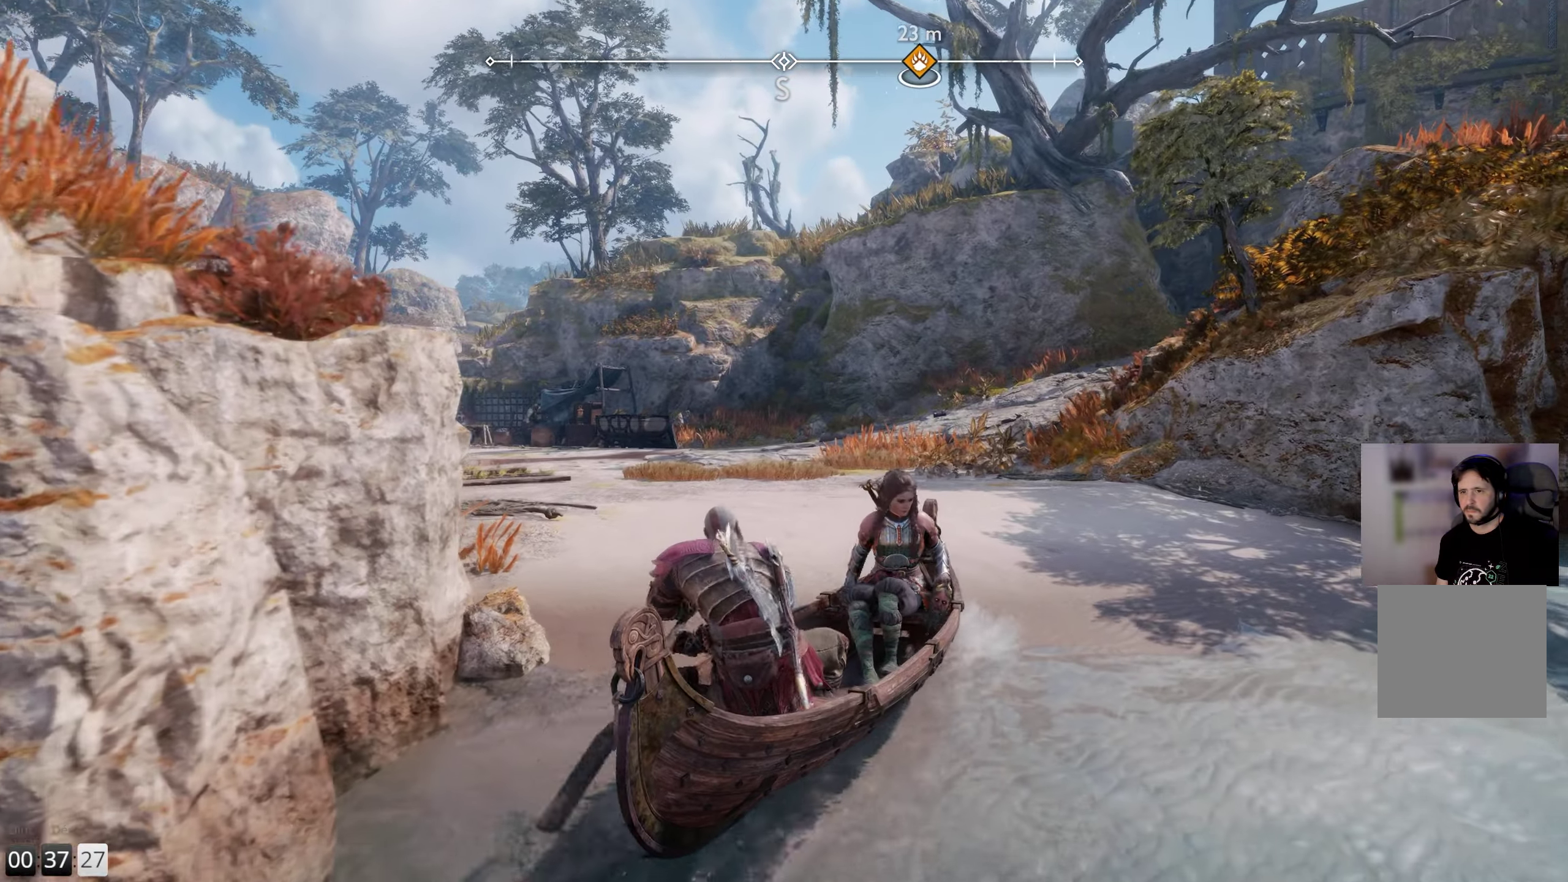
{"buttons": [], "left_stick": "center", "right_stick": "center", "events": [[266, "left_stick", "center"]]}
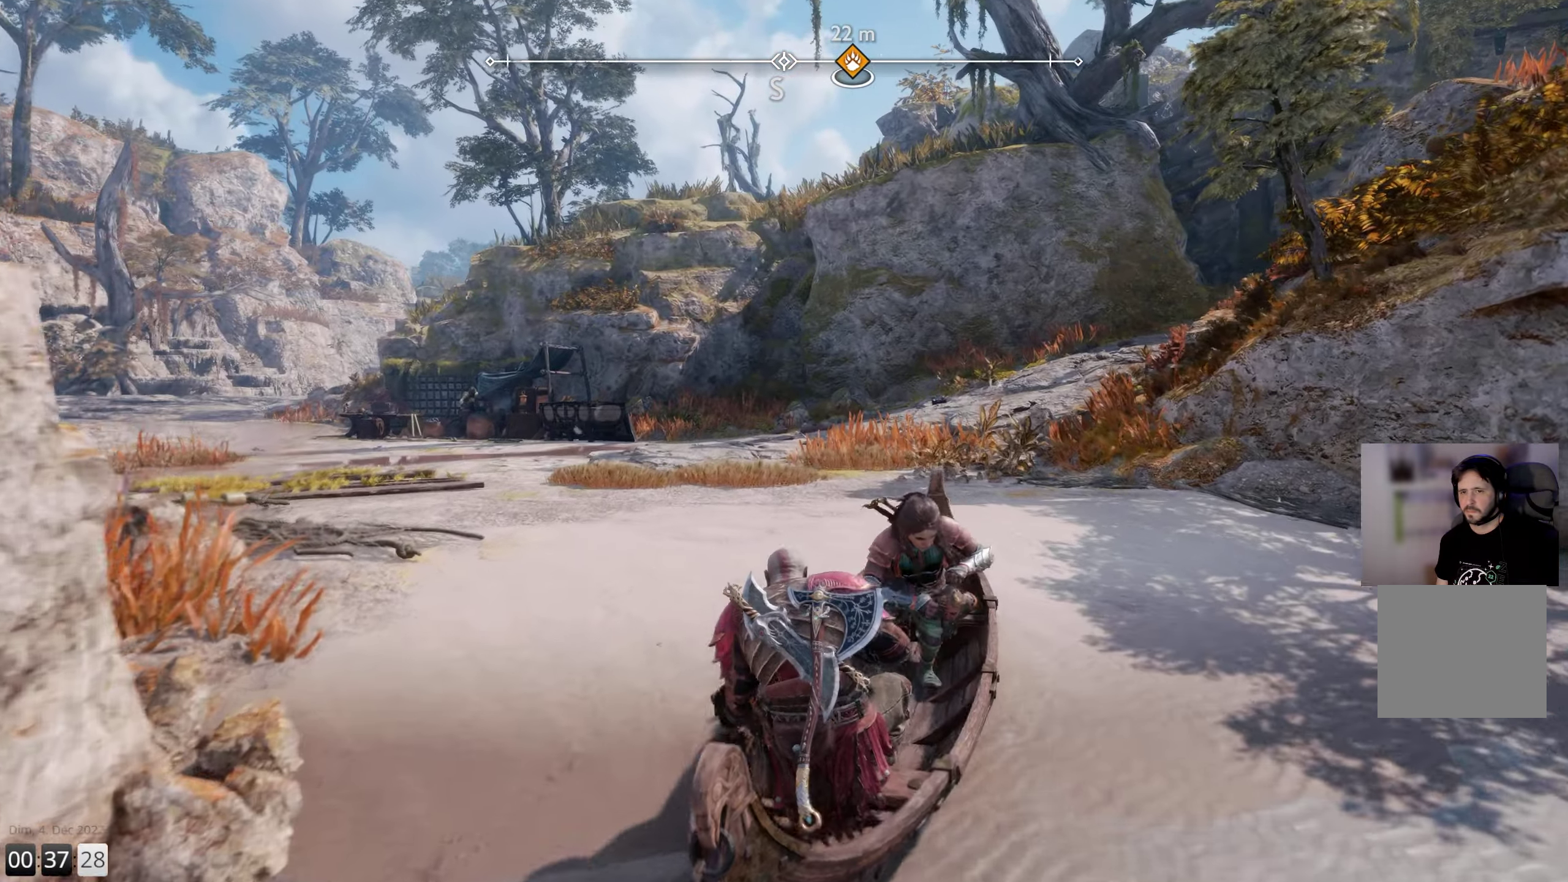
{"buttons": [], "left_stick": "center", "right_stick": "center", "events": []}
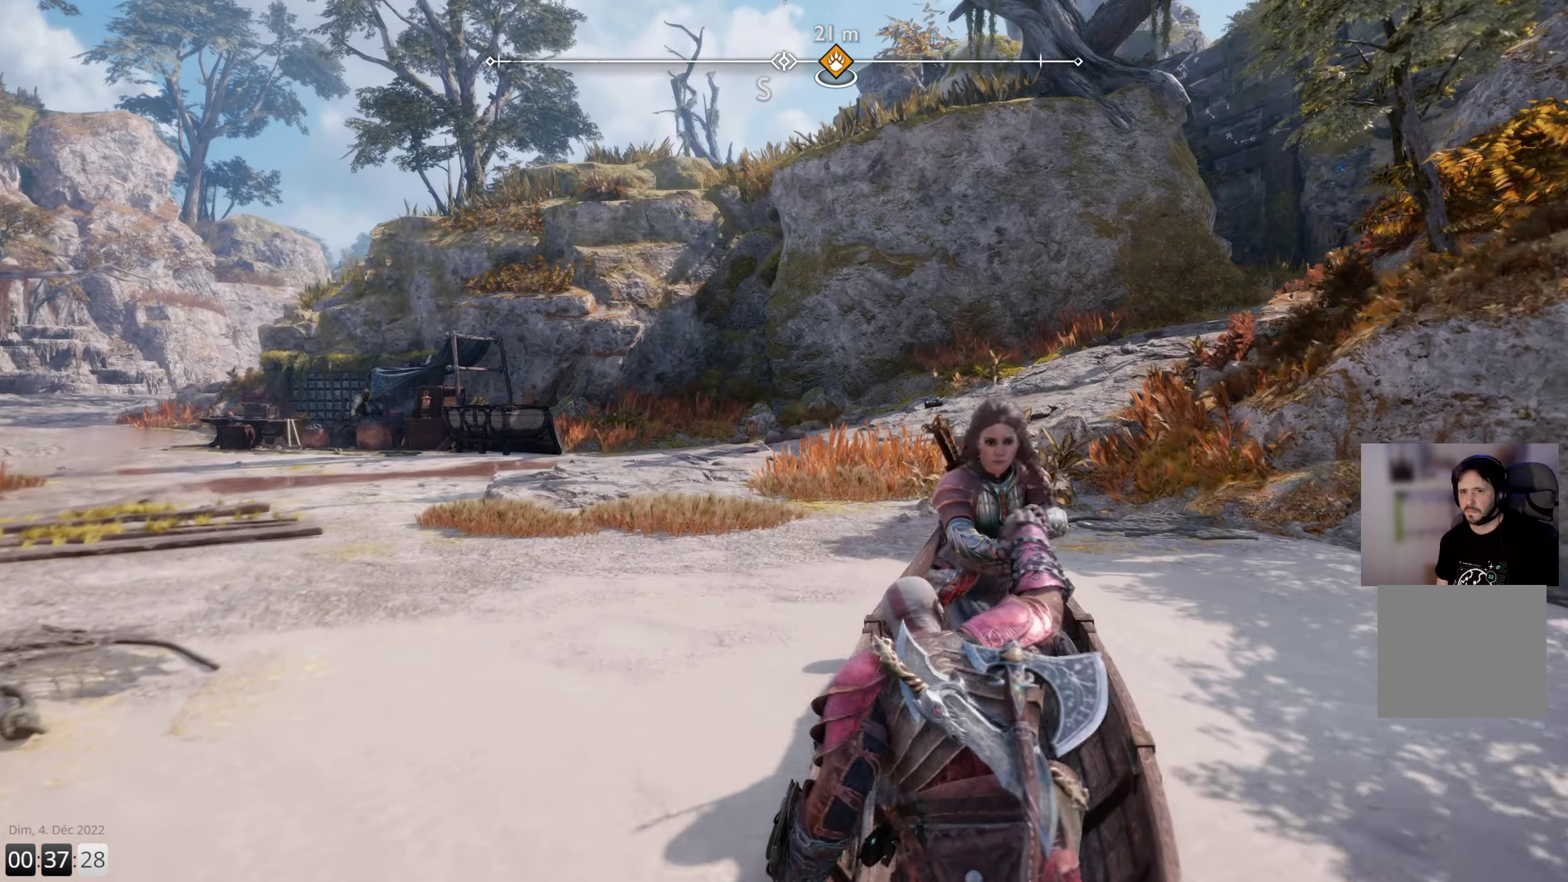
{"buttons": [], "left_stick": "center", "right_stick": "left", "events": [[450, "right_stick", "left"]]}
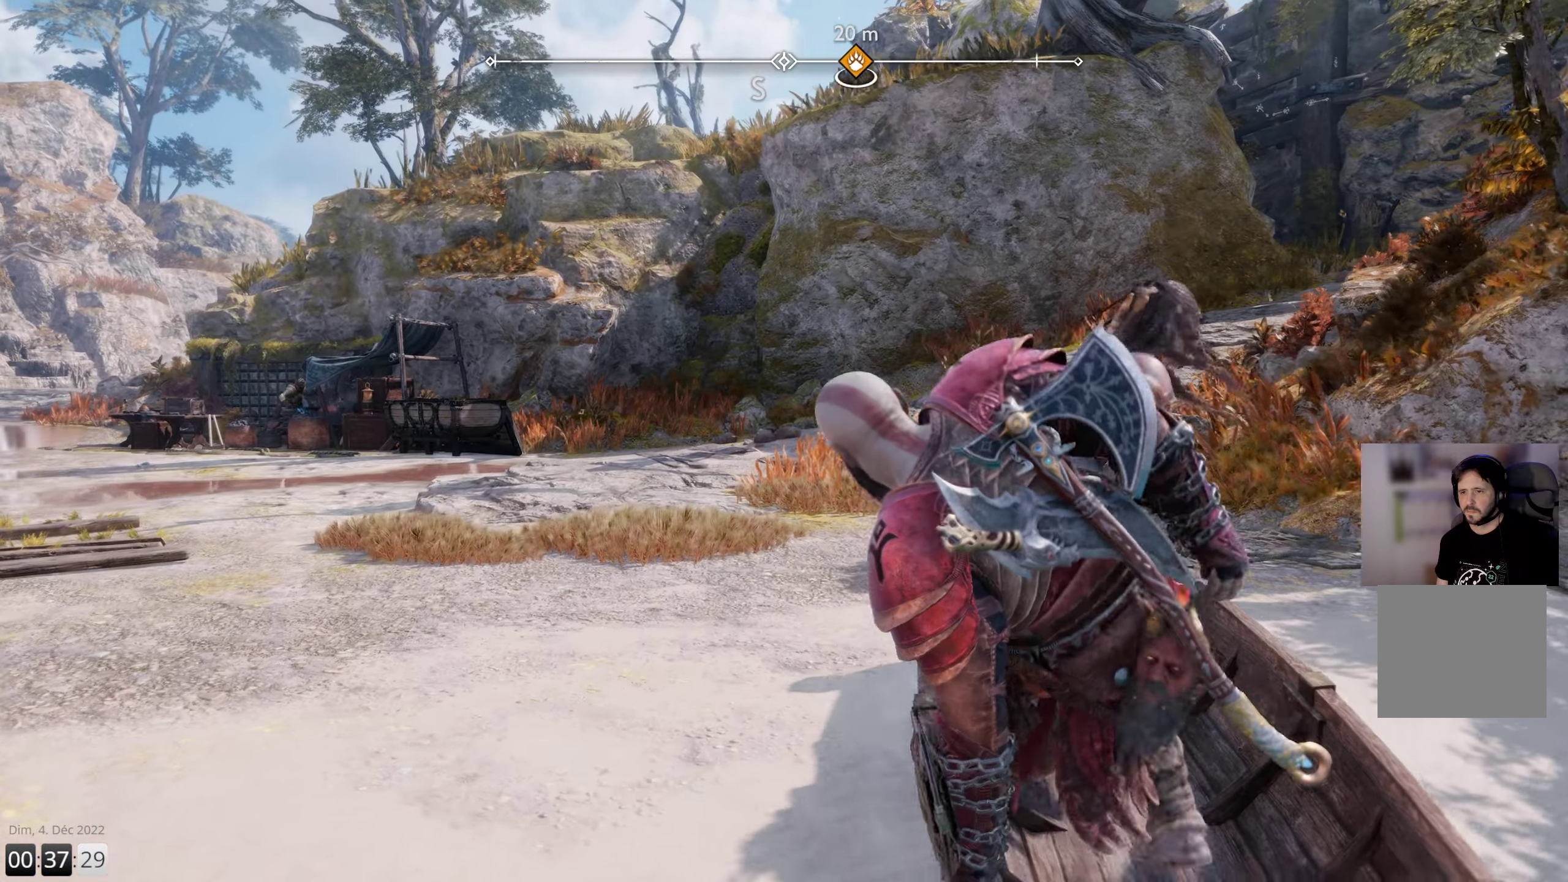
{"buttons": [], "left_stick": "up", "right_stick": "left", "events": [[17, "left_stick", "left"], [67, "left_stick", "up-left"], [367, "left_stick", "up"]]}
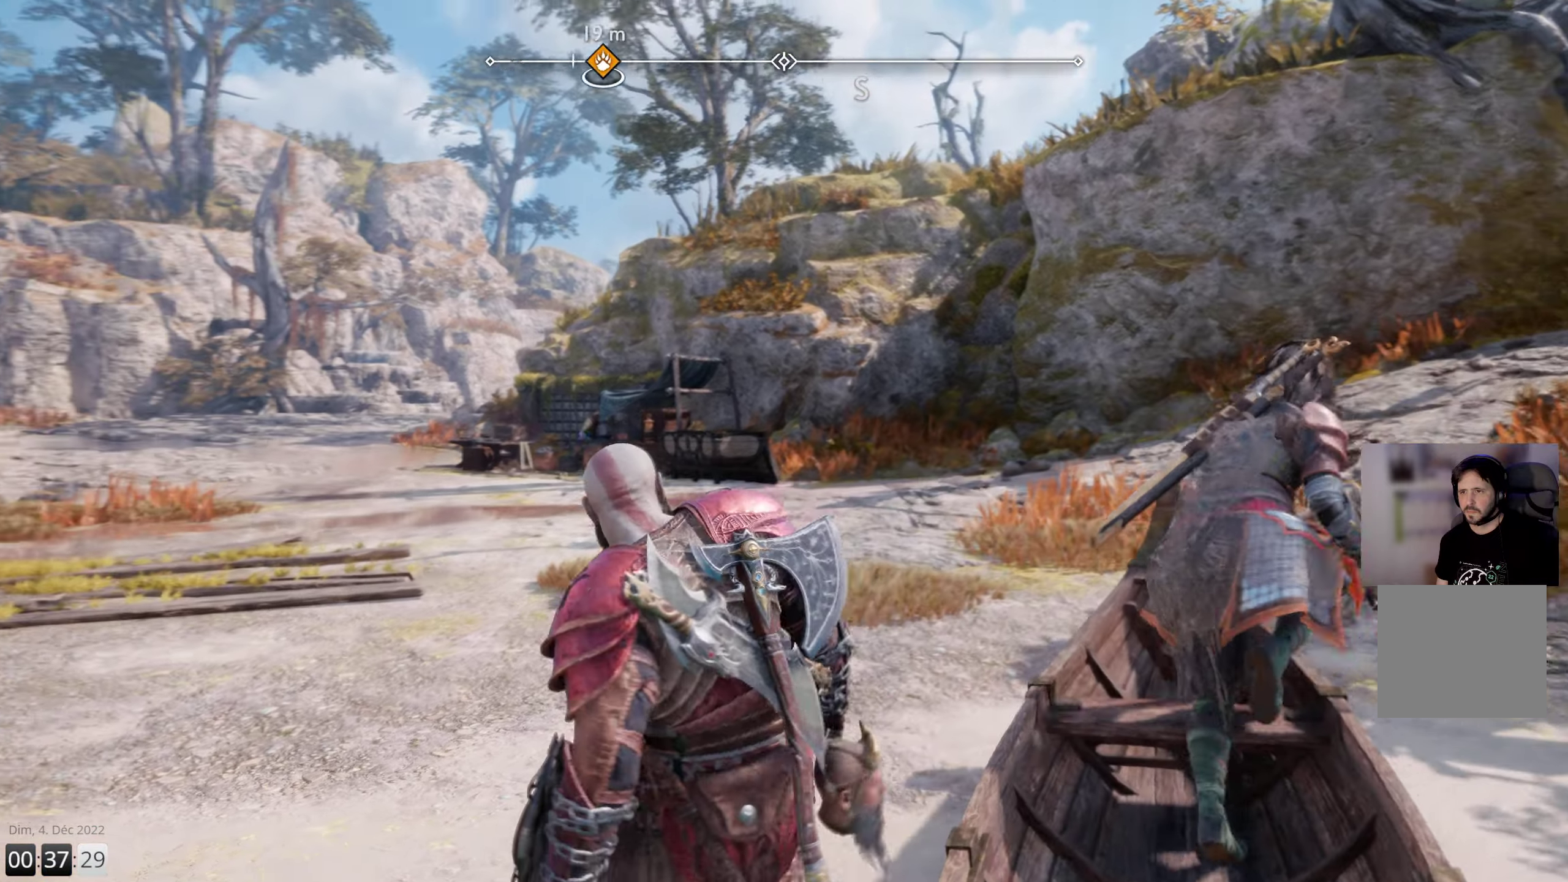
{"buttons": [], "left_stick": "up", "right_stick": "center", "events": [[433, "right_stick", "center"]]}
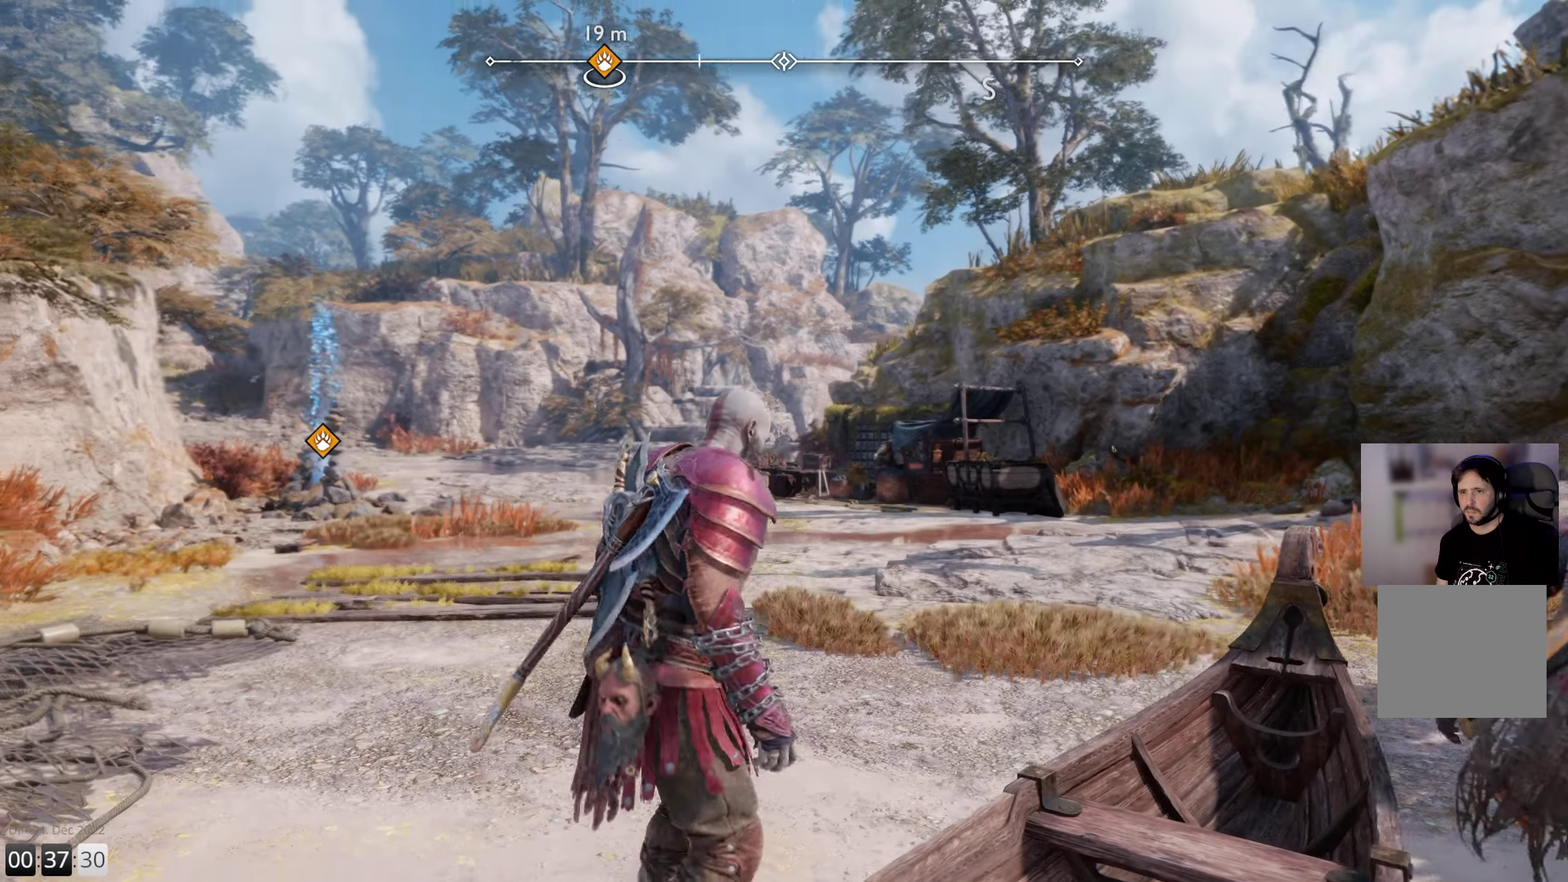
{"buttons": [], "left_stick": "up", "right_stick": "center", "events": [[67, "right_stick", "down"], [383, "right_stick", "center"]]}
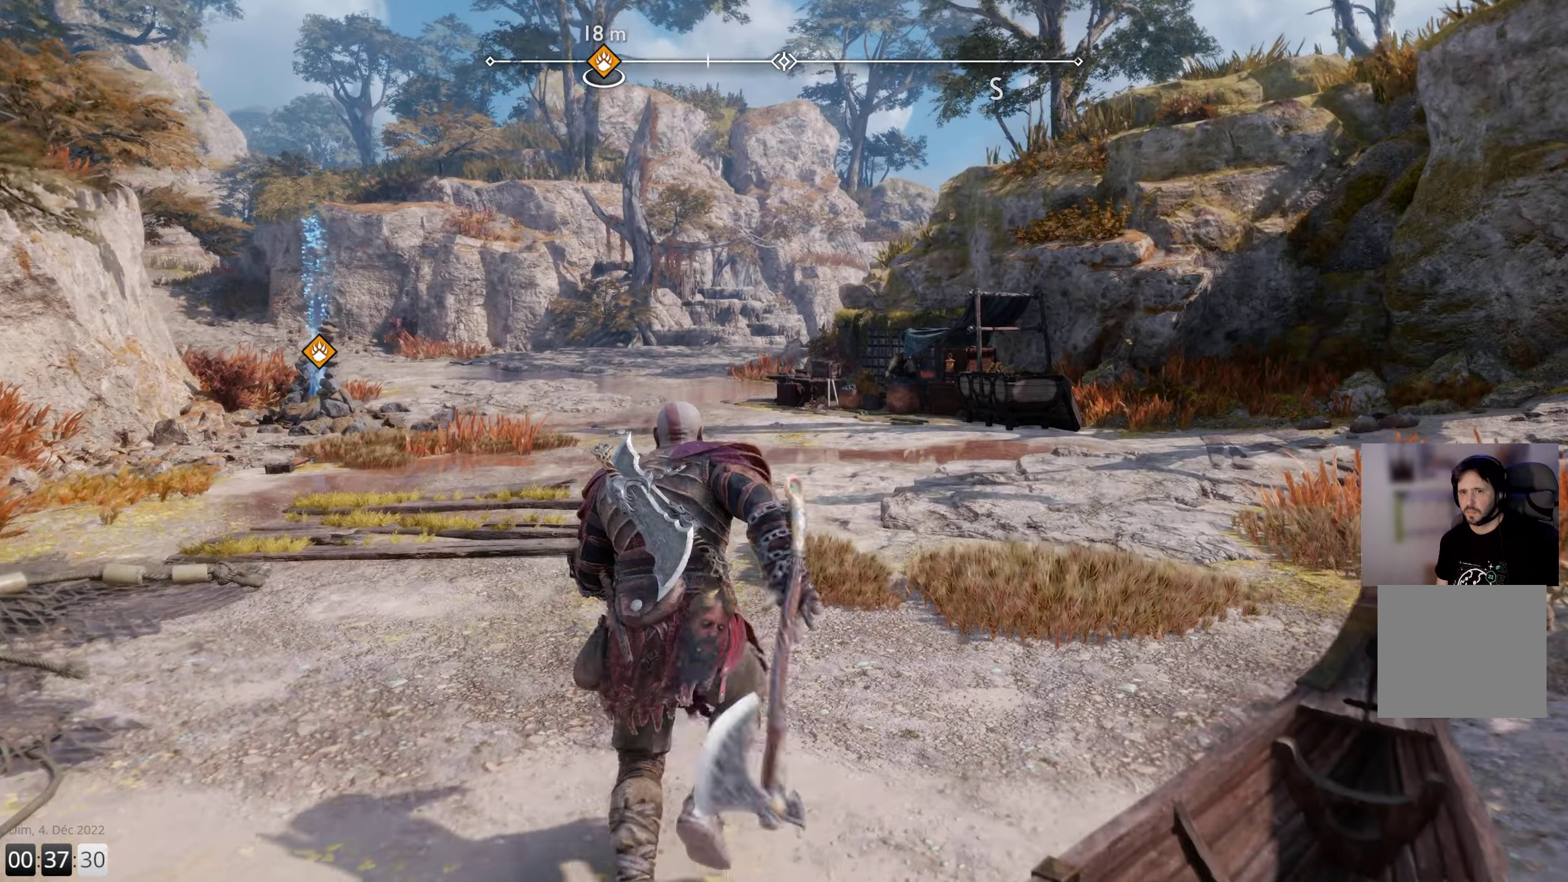
{"buttons": [], "left_stick": "up", "right_stick": "center", "events": [[83, "L3", "down"], [250, "L3", "up"]]}
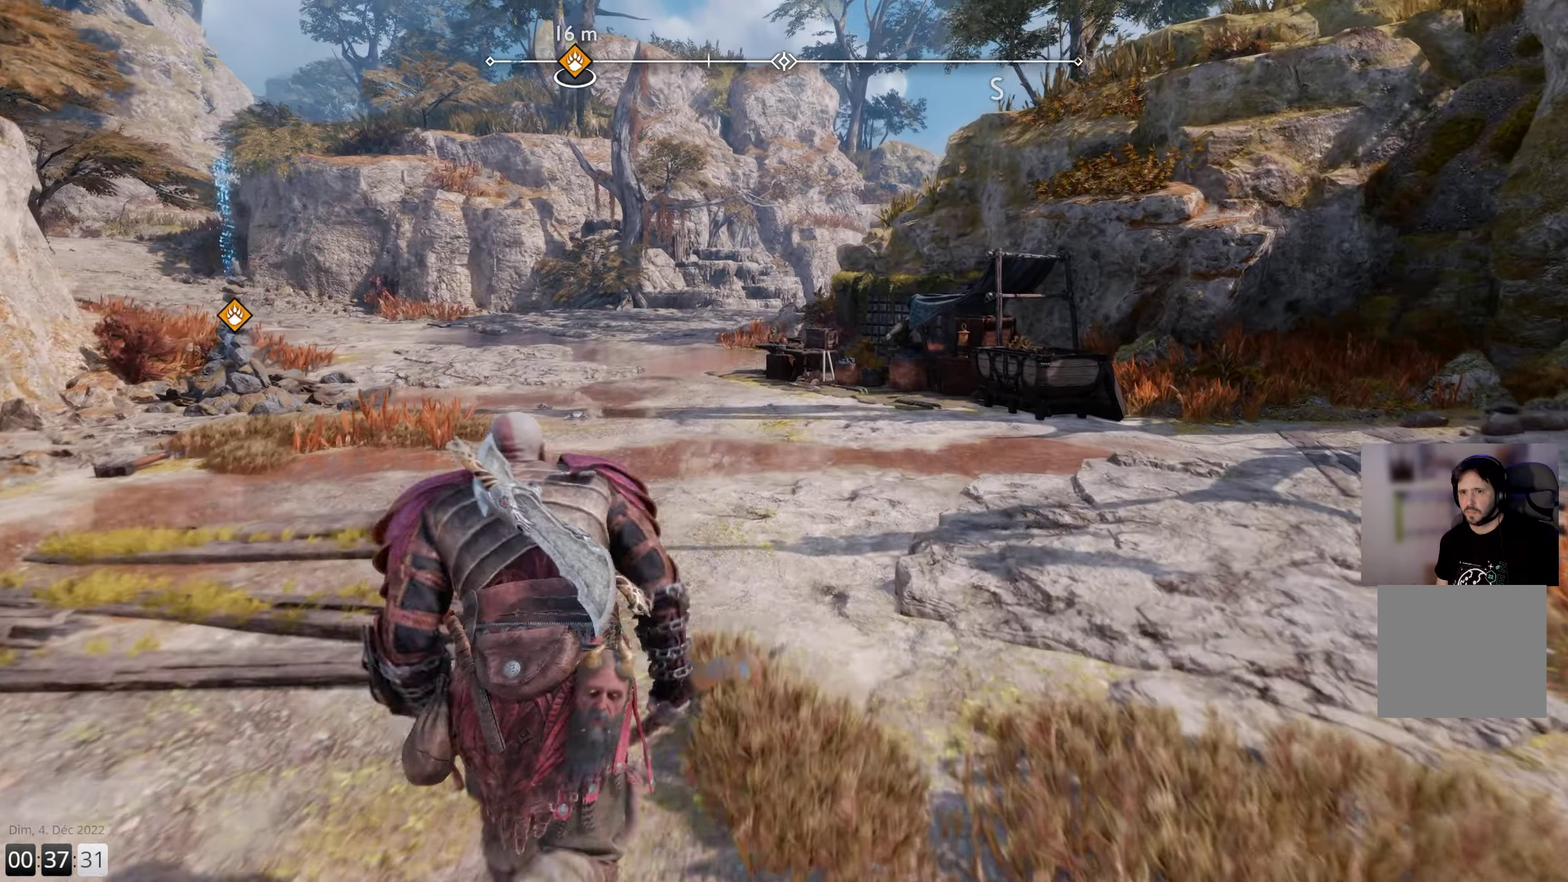
{"buttons": [], "left_stick": "up", "right_stick": "center", "events": []}
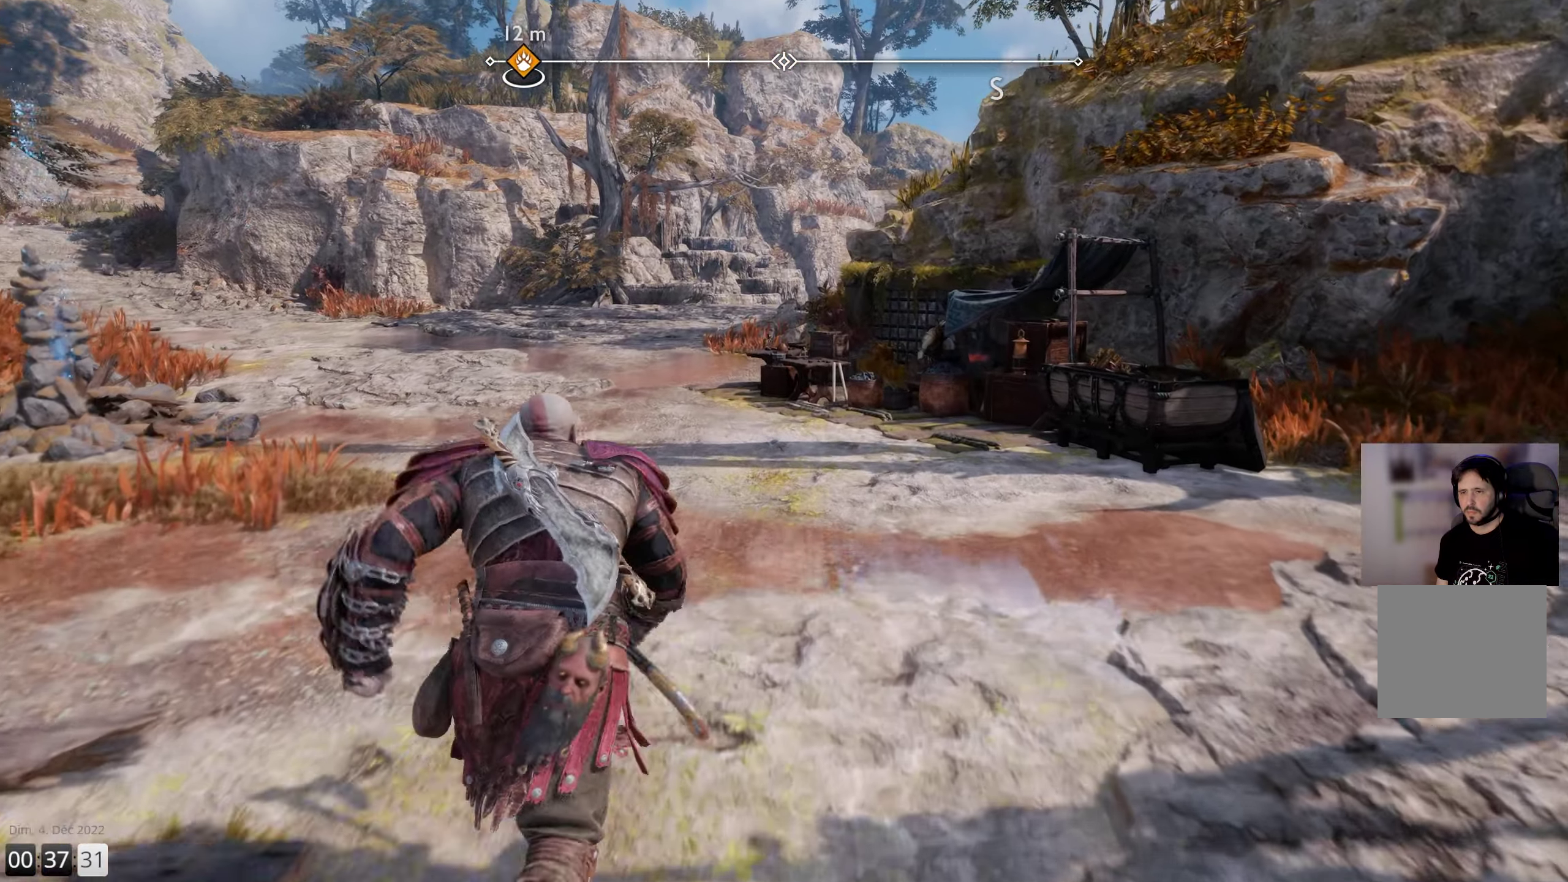
{"buttons": [], "left_stick": "up", "right_stick": "center", "events": []}
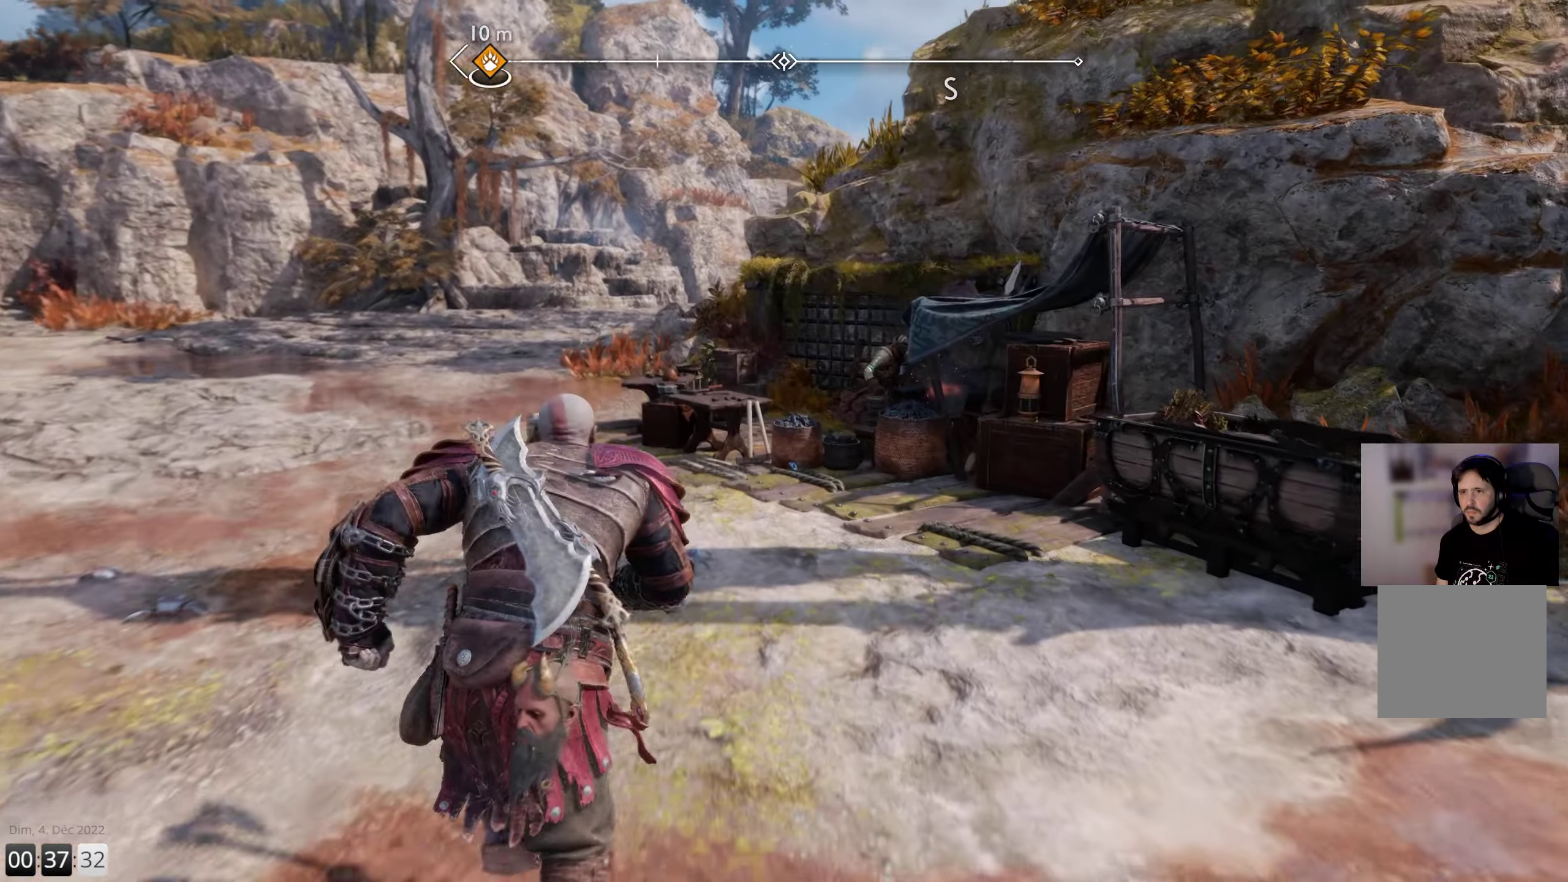
{"buttons": [], "left_stick": "center", "right_stick": "down-right", "events": [[33, "left_stick", "up-left"], [200, "right_stick", "down-right"], [483, "left_stick", "center"]]}
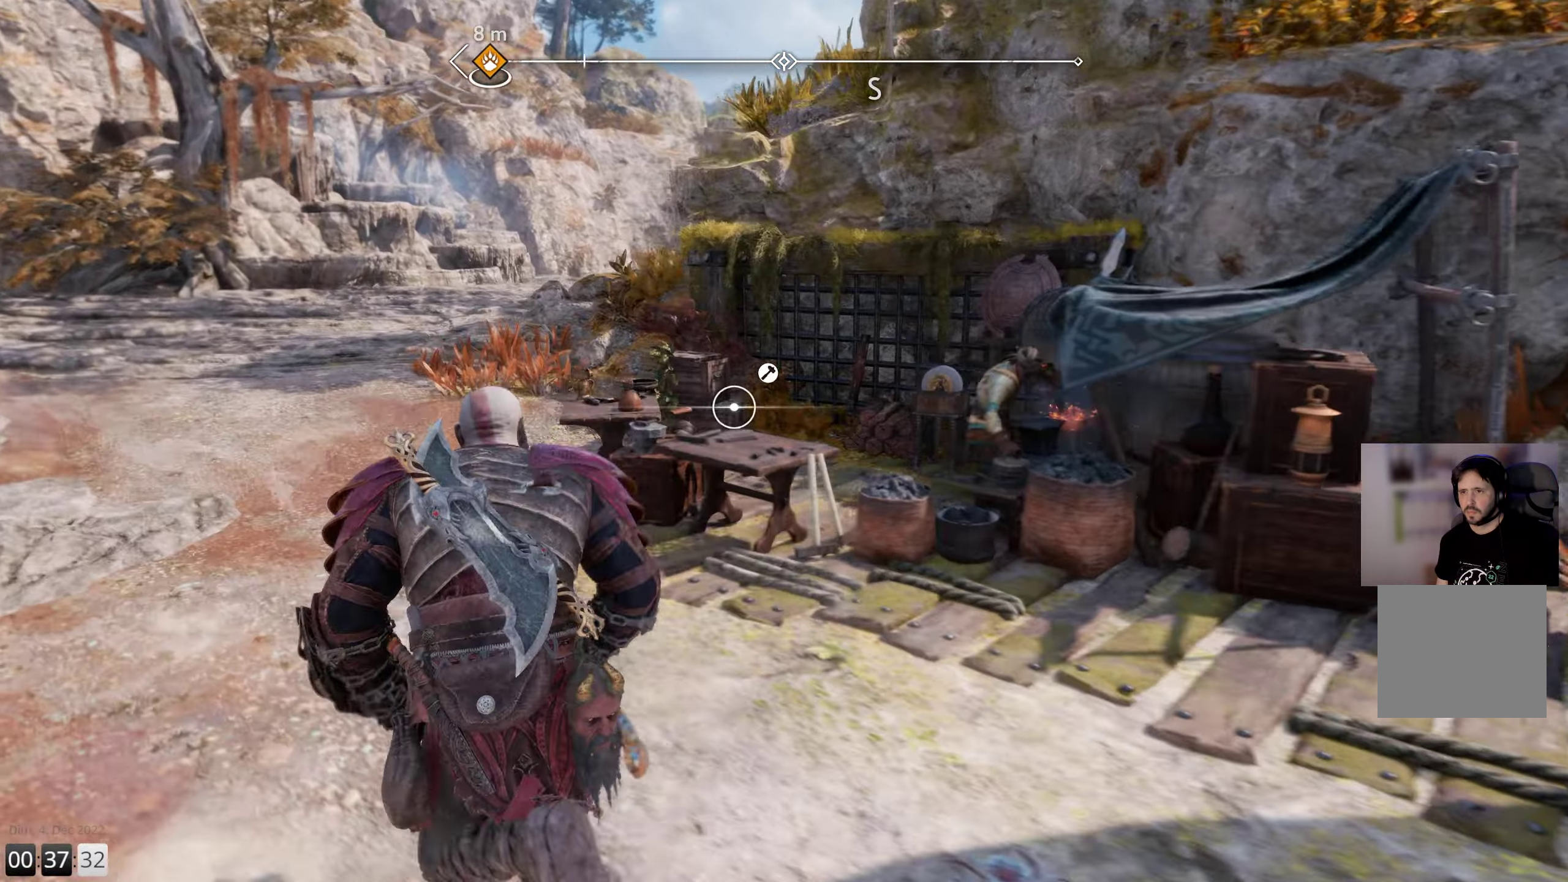
{"buttons": [], "left_stick": "up", "right_stick": "down-right", "events": [[233, "left_stick", "up-right"], [350, "left_stick", "up"]]}
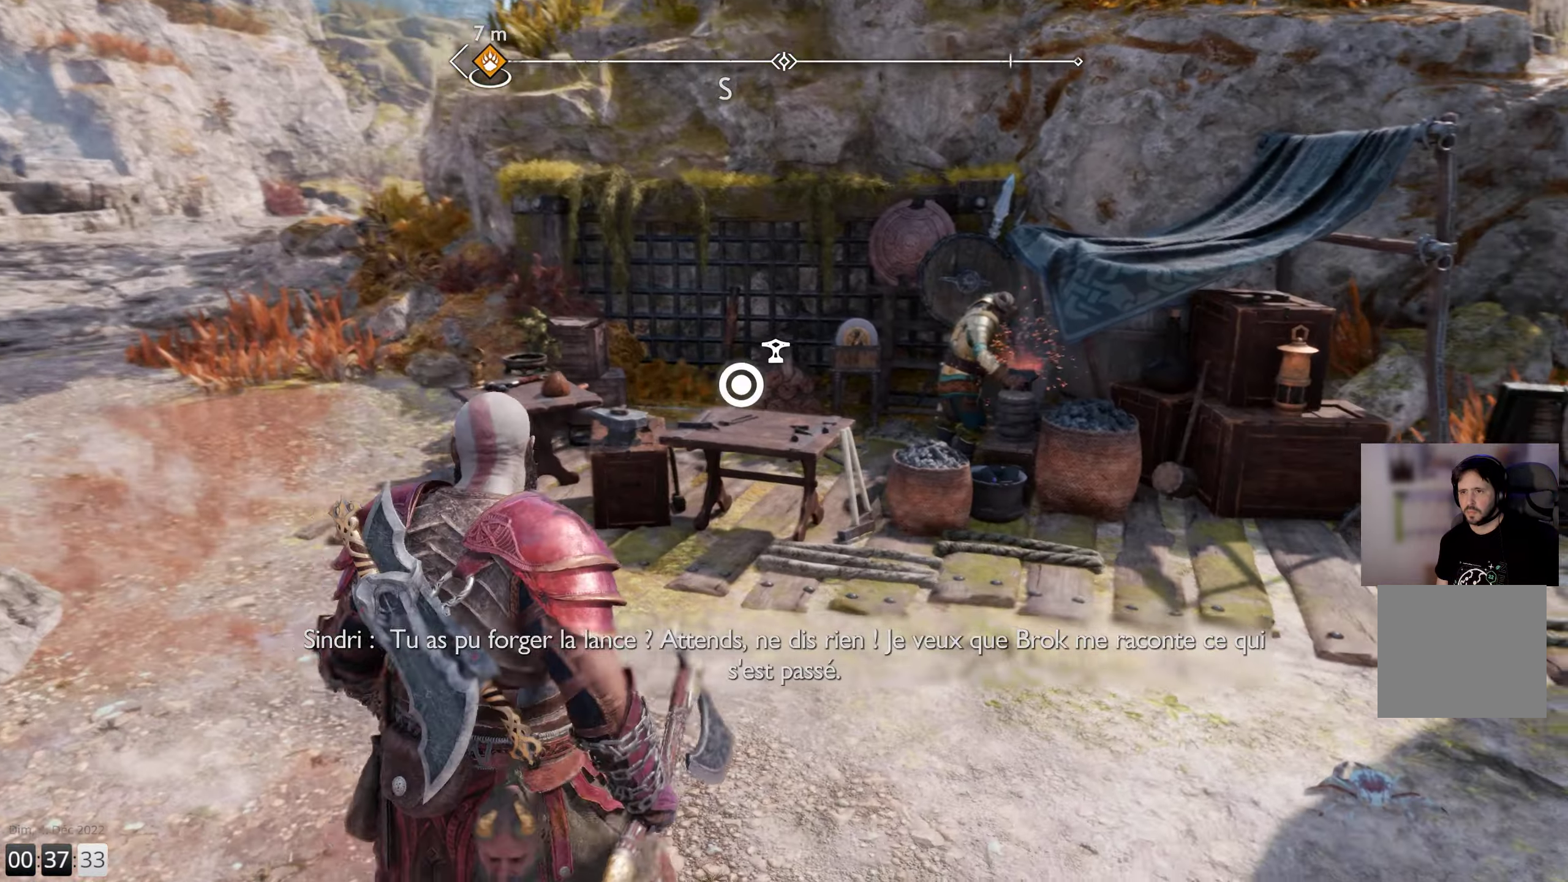
{"buttons": [], "left_stick": "center", "right_stick": "center", "events": [[100, "right_stick", "center"], [417, "left_stick", "center"]]}